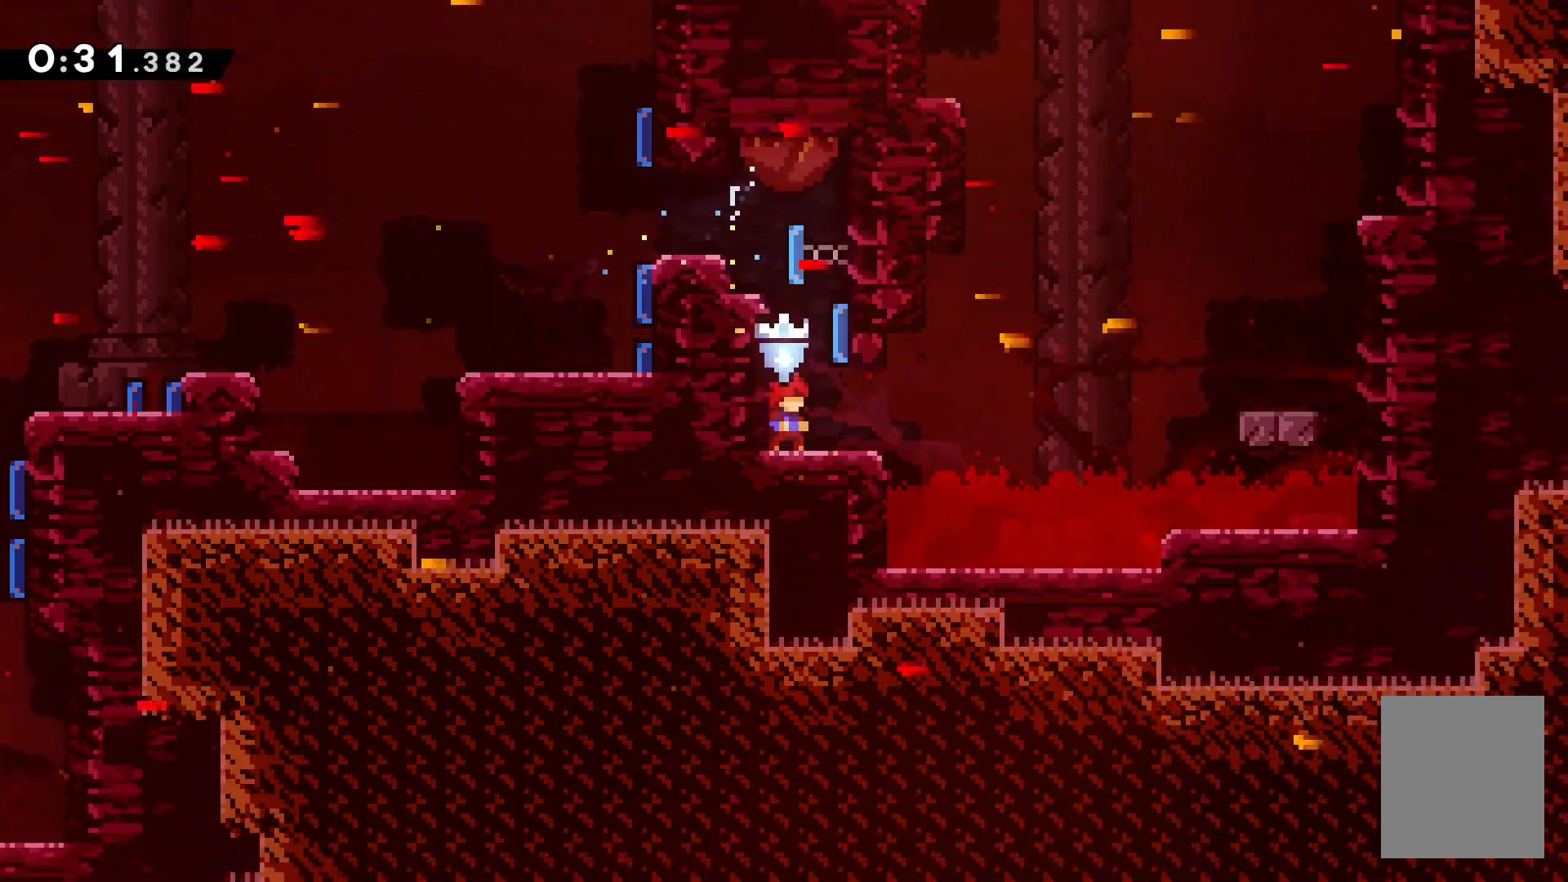
Gameplay with keyboard; each line is a JSON object with the keys held at the frame after it. "events" lists presses ("down") and releases ("up") of "dash", "demo", "down", "grab", "jump", "left", "right", "talk" and "up" between this image and that frame as [ms after this image, input, new state], when the widget could be followed in between. No other keys are recorded. Mouse input is not recorded. Key names are as the overlay labels them; some are game actions (e.g. jump) rather than physical keys.
{"keys": ["up"], "events": [[350, "dash", "down"], [350, "up", "down"], [483, "dash", "up"]]}
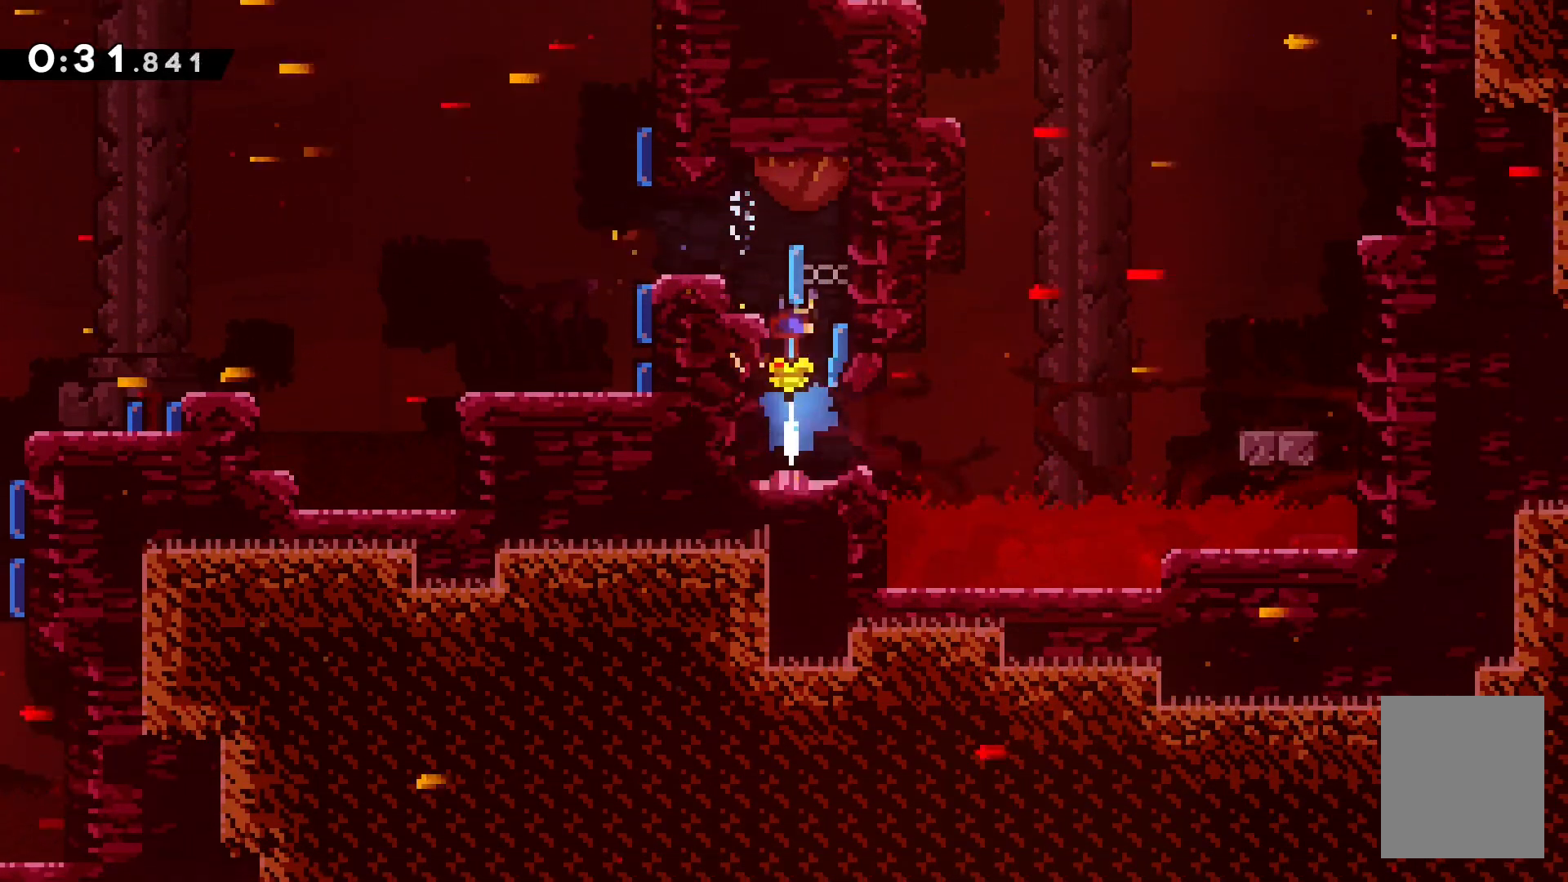
{"keys": [], "events": [[50, "up", "up"]]}
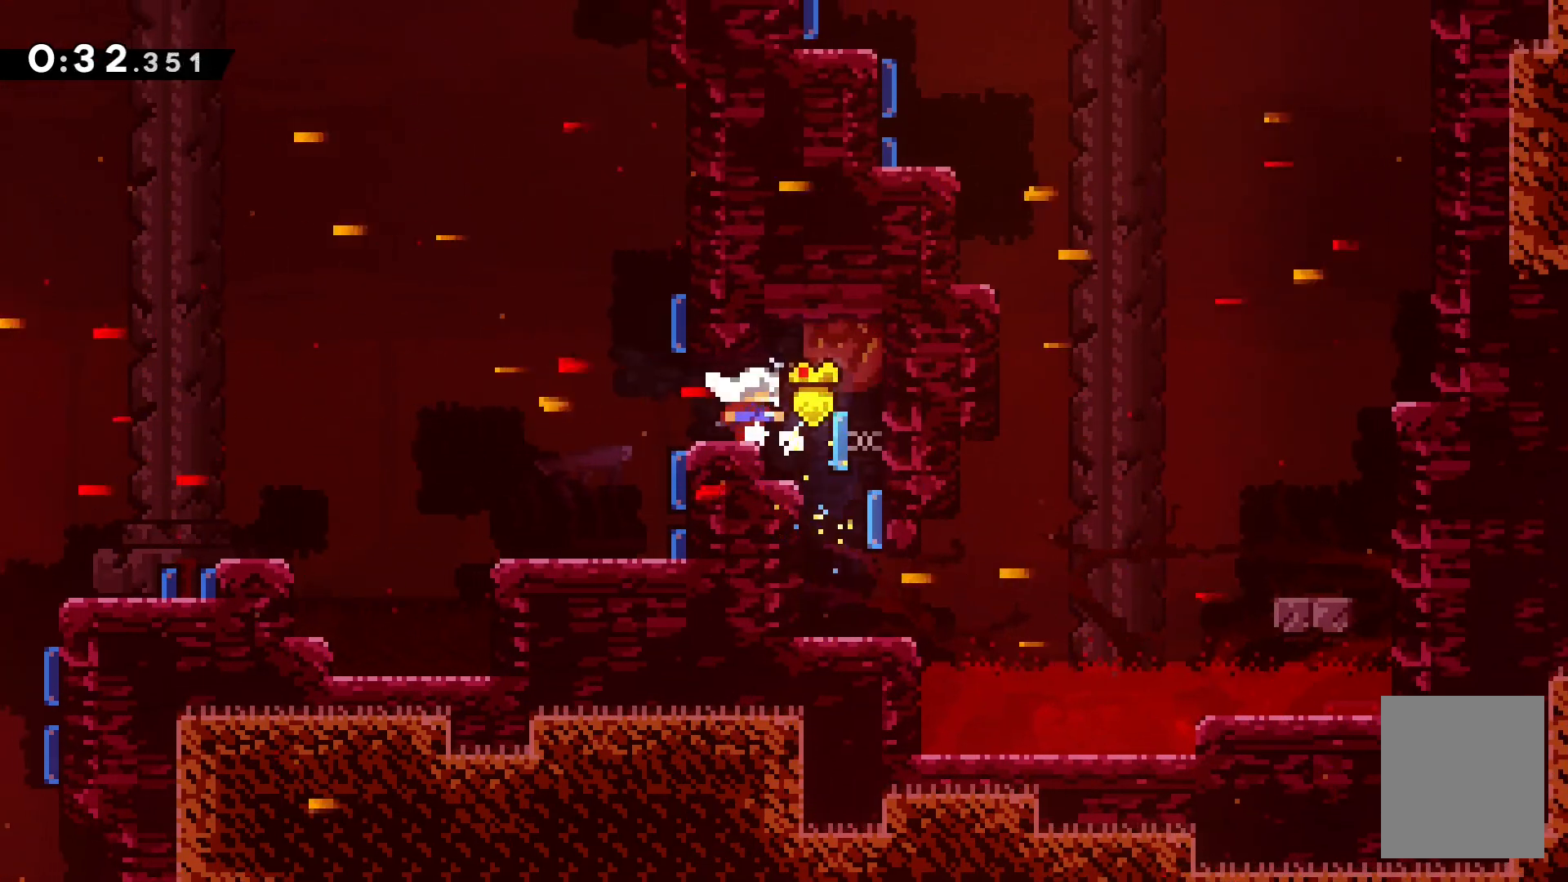
{"keys": ["right"], "events": [[217, "right", "down"]]}
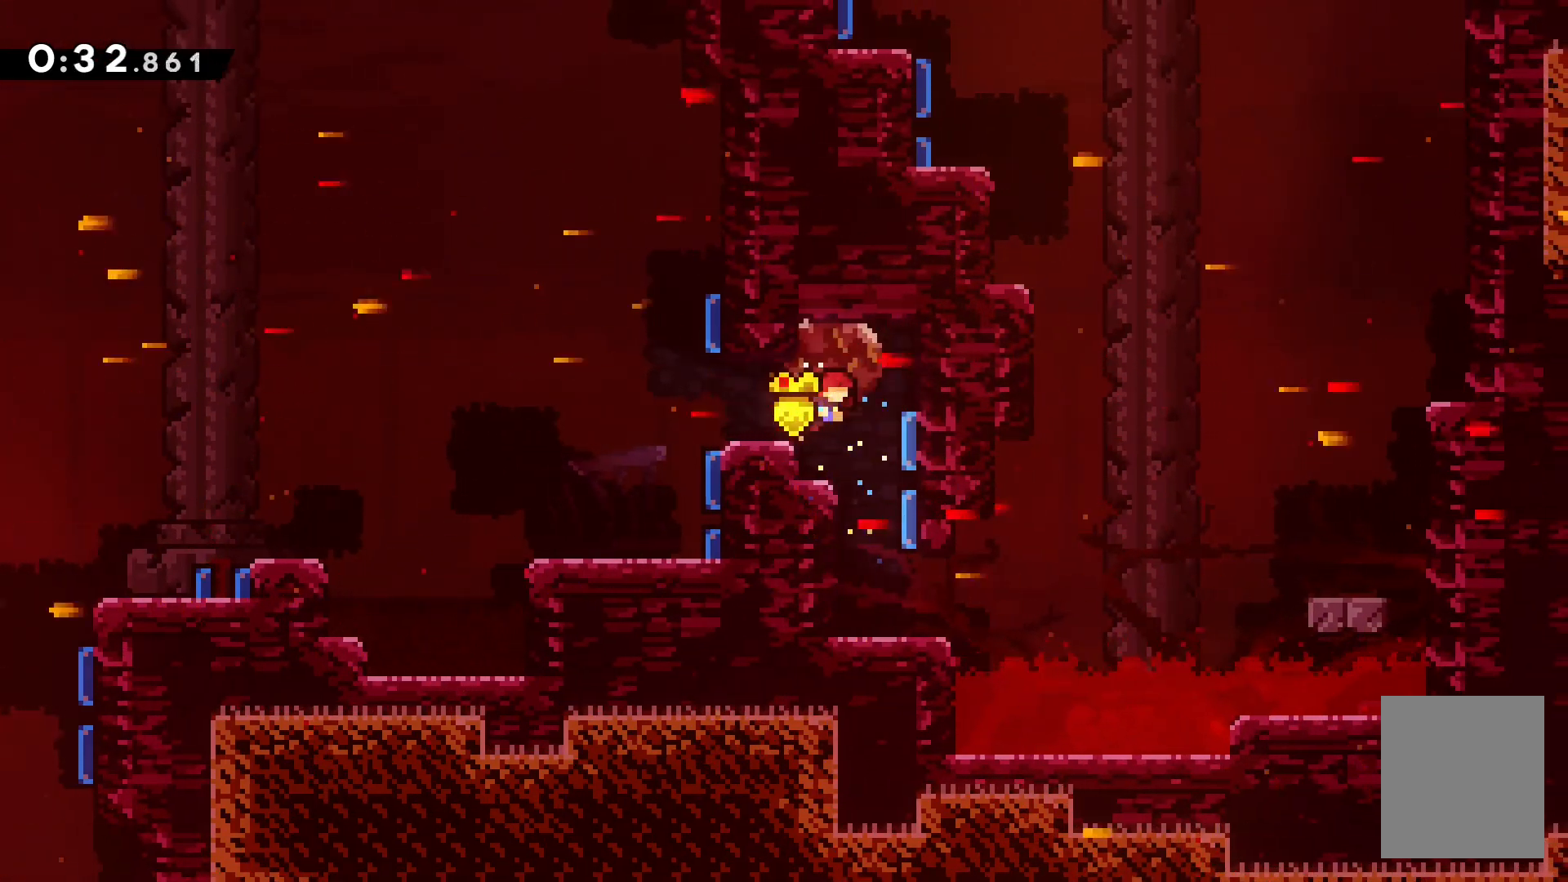
{"keys": ["grab"], "events": [[33, "right", "up"], [450, "grab", "down"]]}
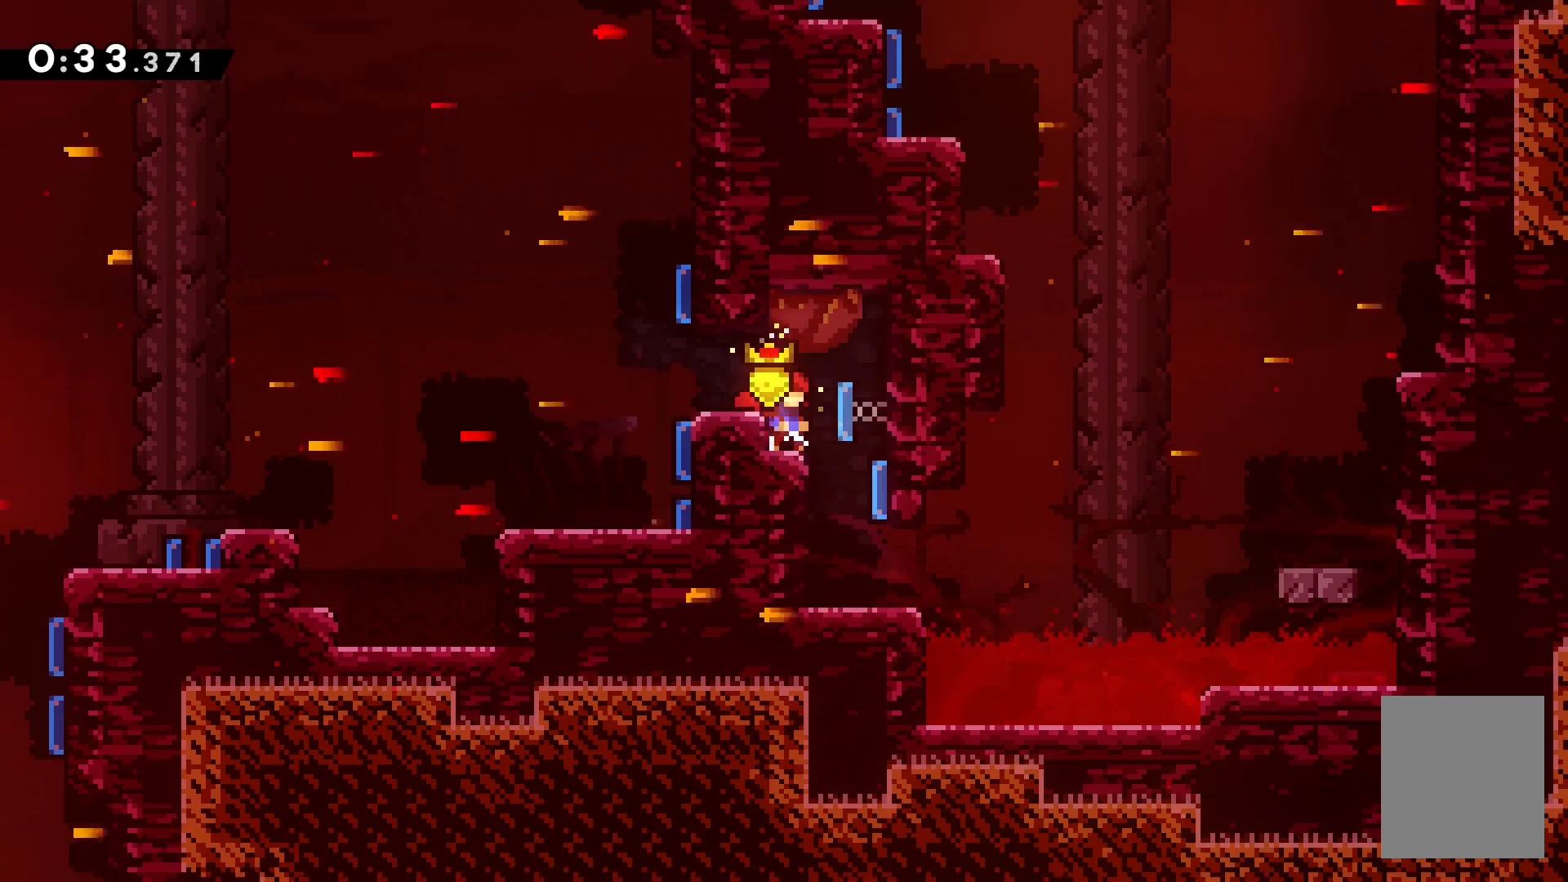
{"keys": ["grab"], "events": []}
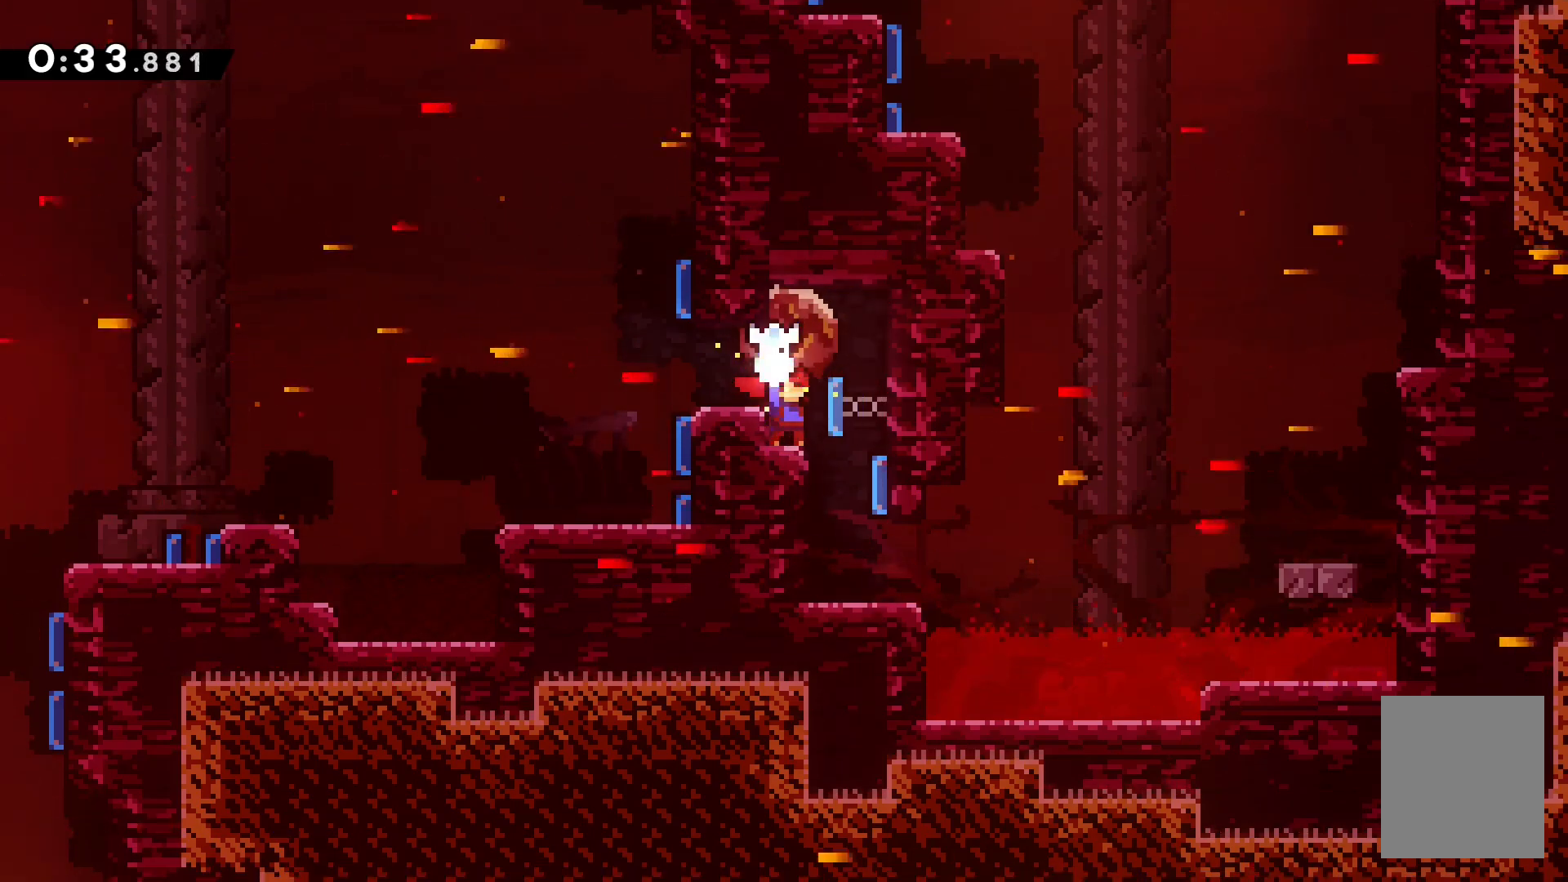
{"keys": ["grab", "right"], "events": [[400, "right", "down"]]}
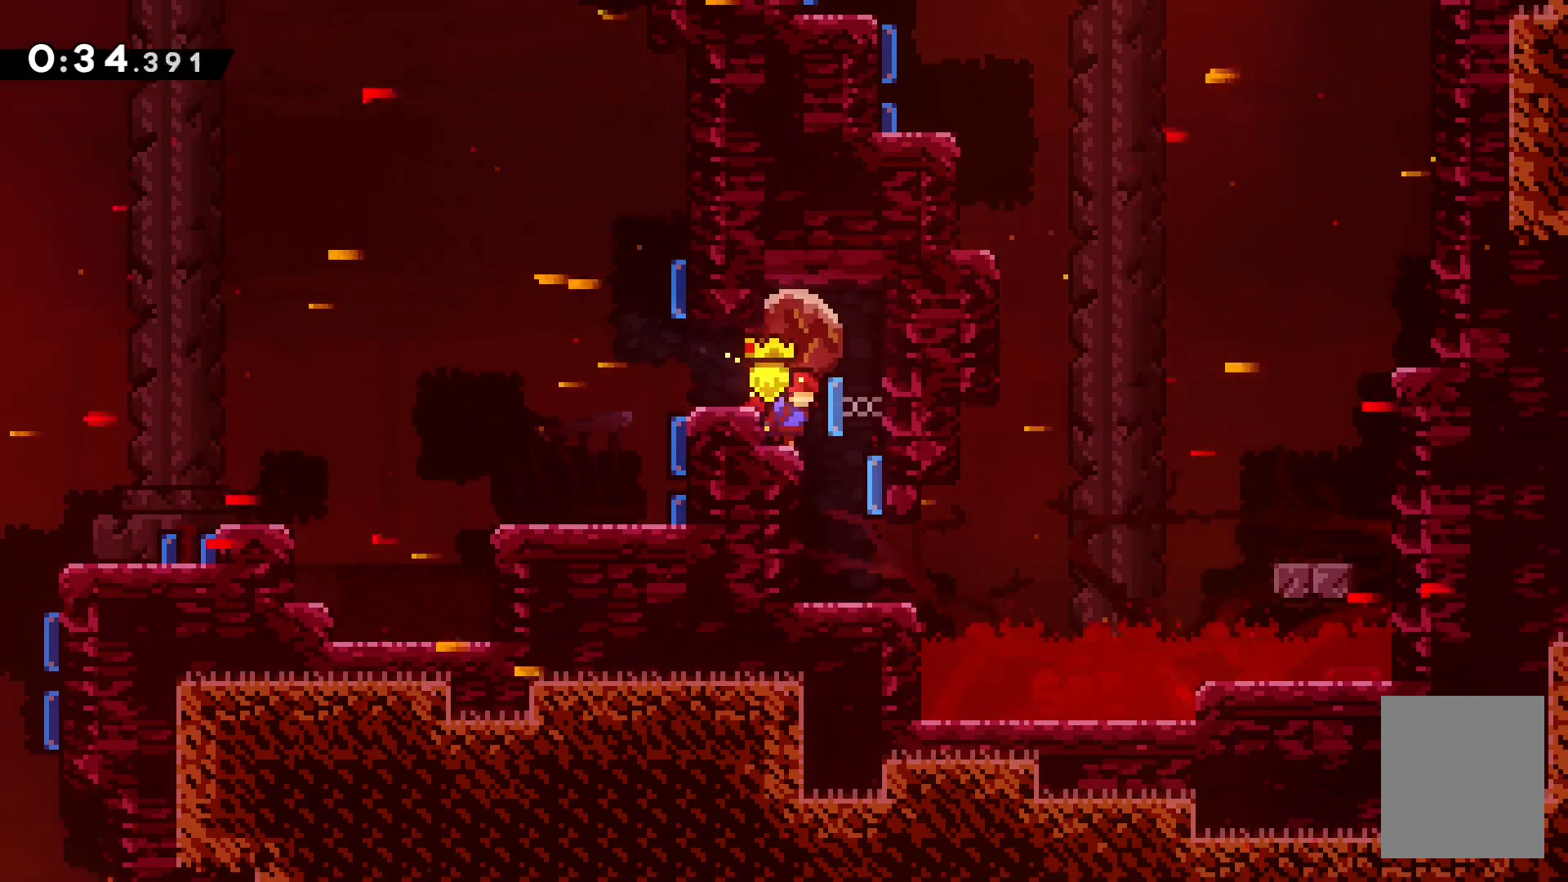
{"keys": ["grab", "right"], "events": [[50, "right", "up"], [250, "right", "down"]]}
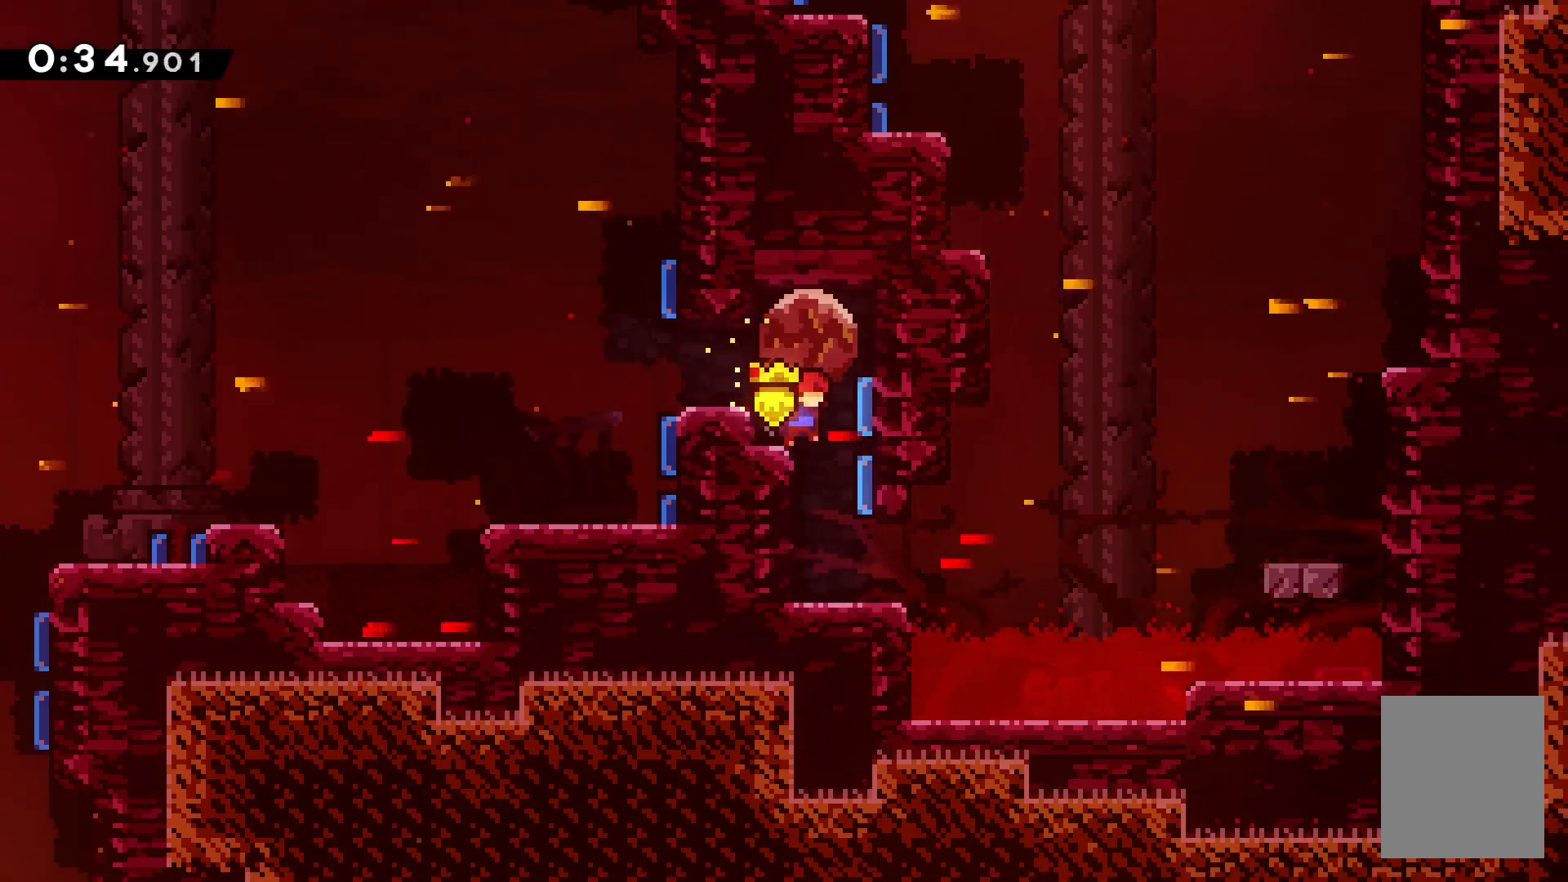
{"keys": ["grab"], "events": [[100, "right", "up"]]}
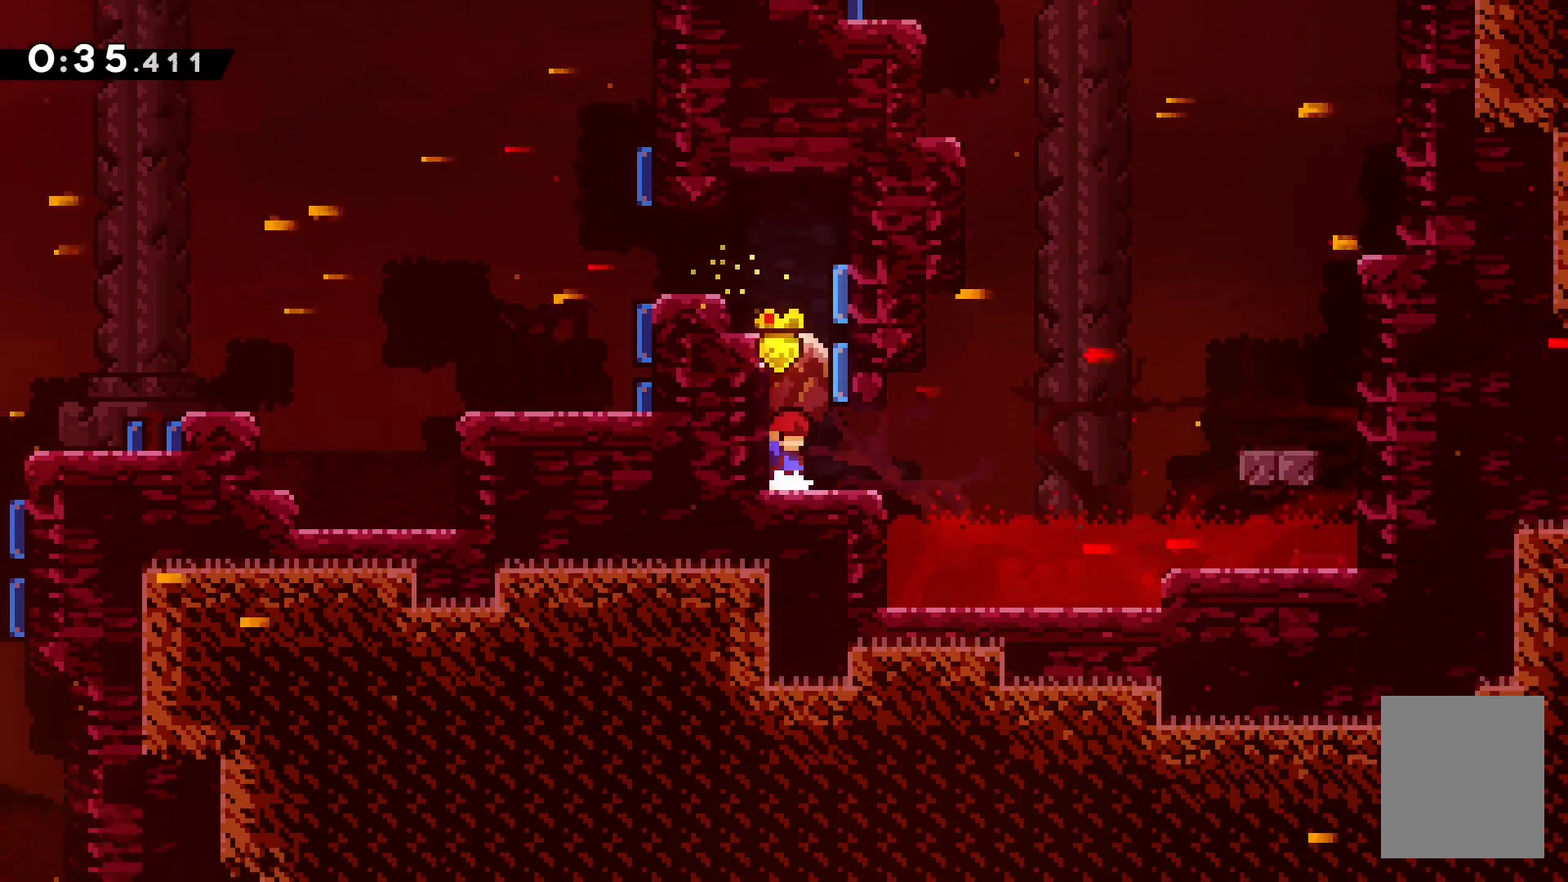
{"keys": ["grab", "right"], "events": [[67, "right", "down"]]}
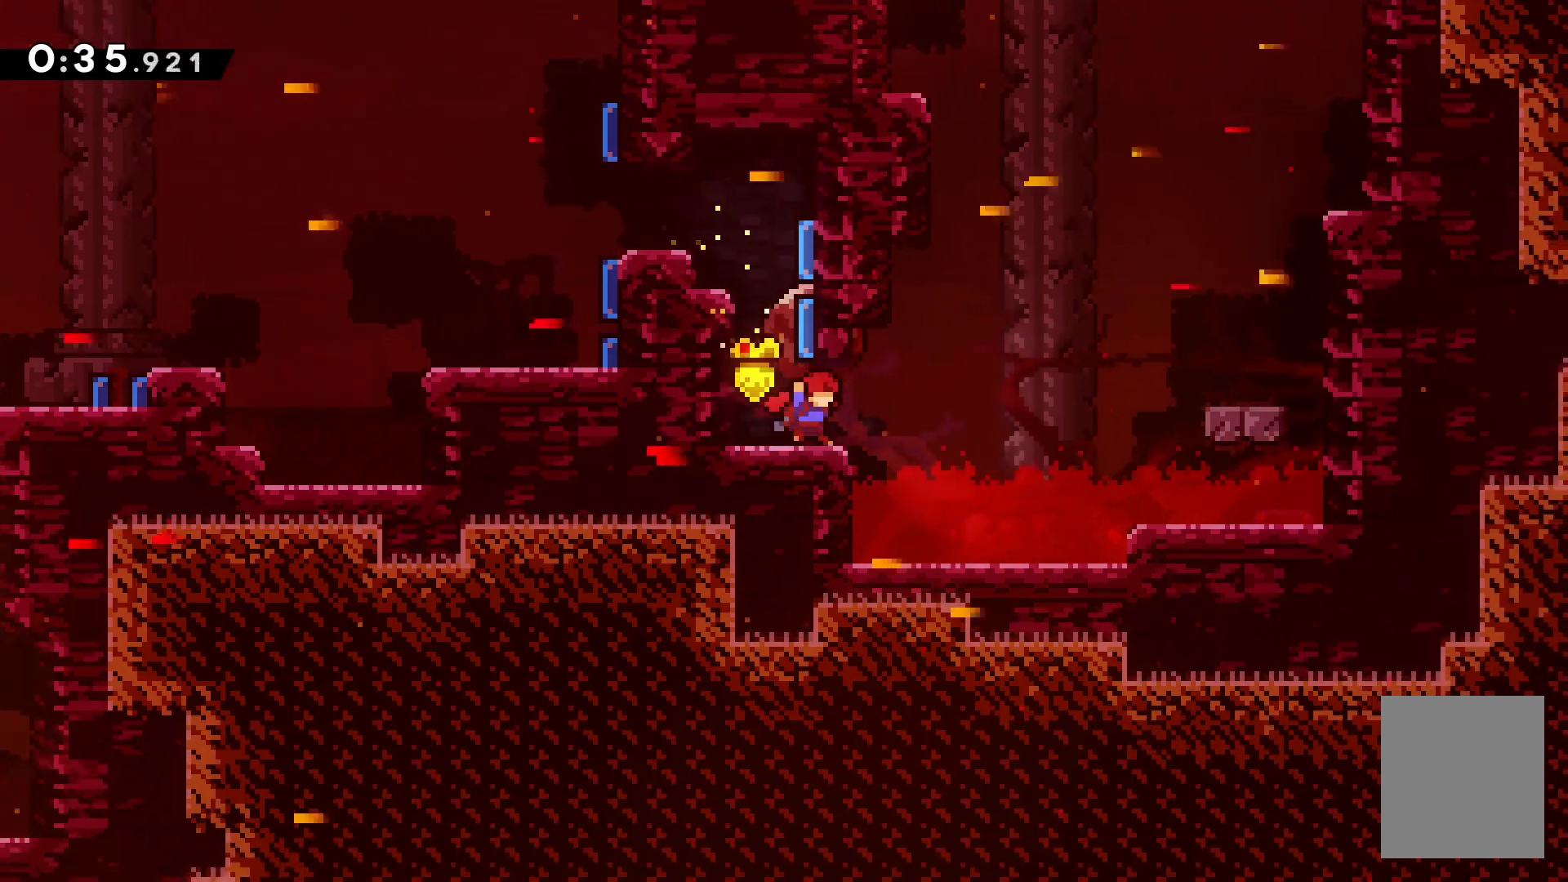
{"keys": ["grab", "jump", "right"], "events": [[433, "jump", "down"]]}
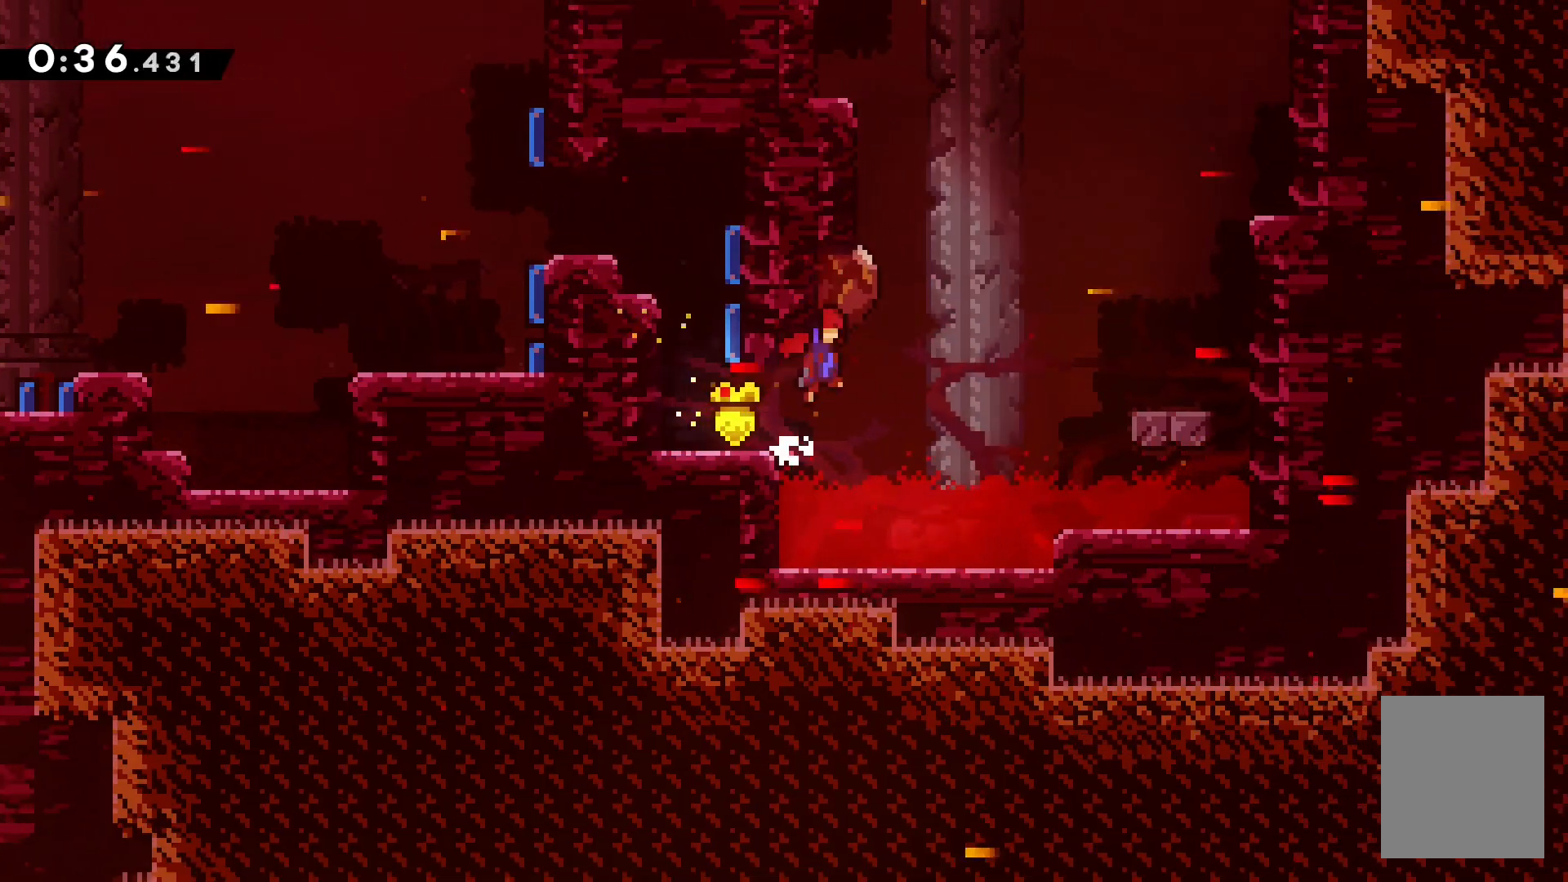
{"keys": ["dash", "up"], "events": [[217, "down", "down"], [267, "grab", "up"], [267, "right", "up"], [283, "jump", "up"], [317, "down", "up"], [367, "dash", "down"], [400, "up", "down"]]}
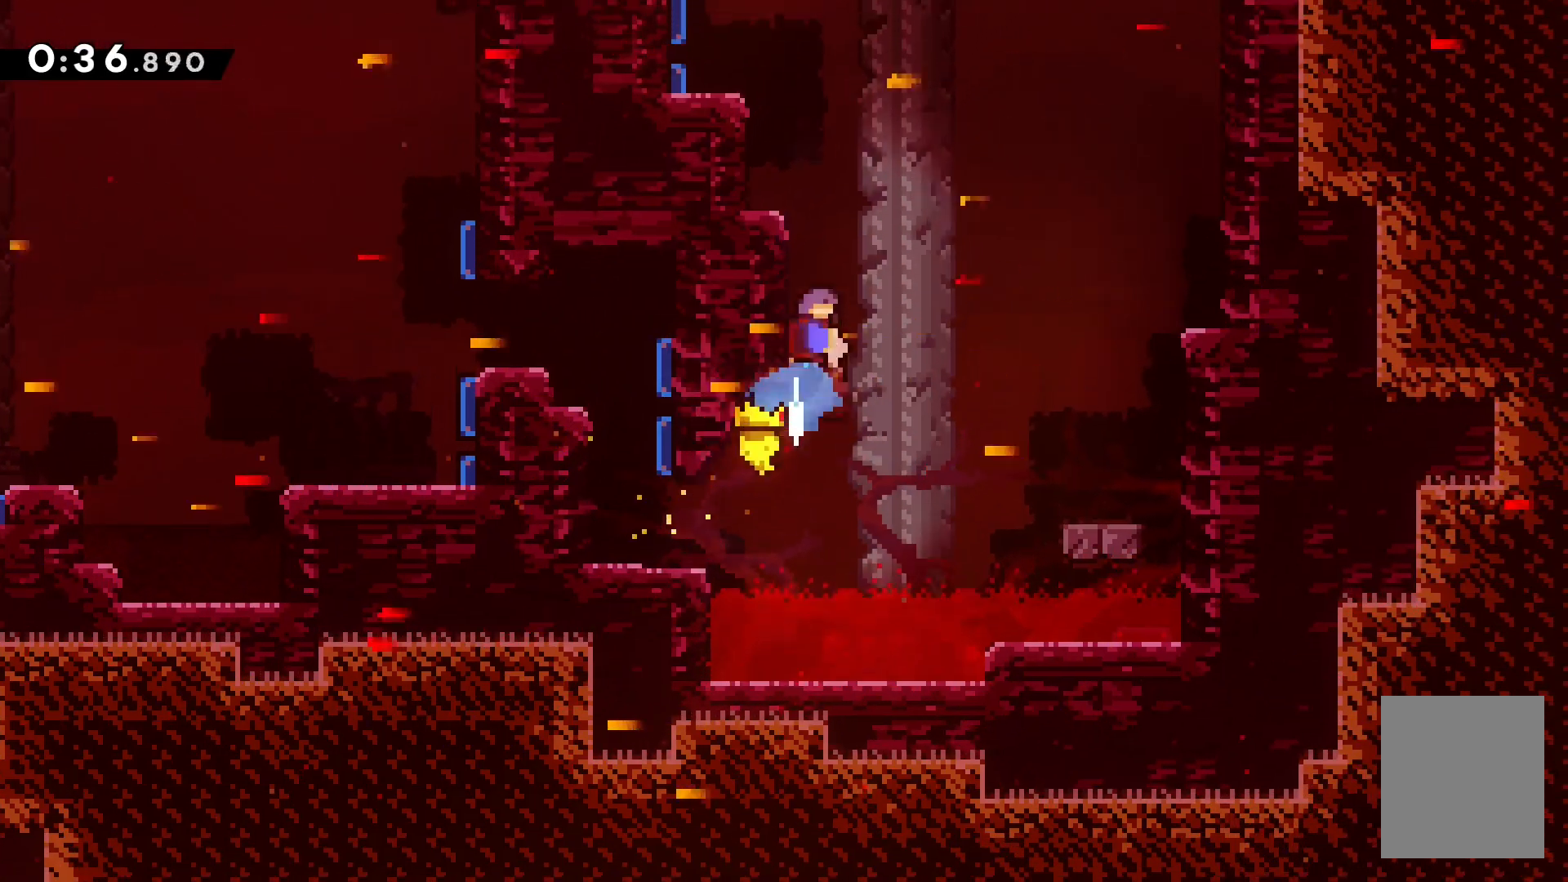
{"keys": ["grab", "left", "up"], "events": [[17, "grab", "down"], [83, "dash", "up"], [317, "down", "down"], [333, "down", "up"], [333, "left", "down"]]}
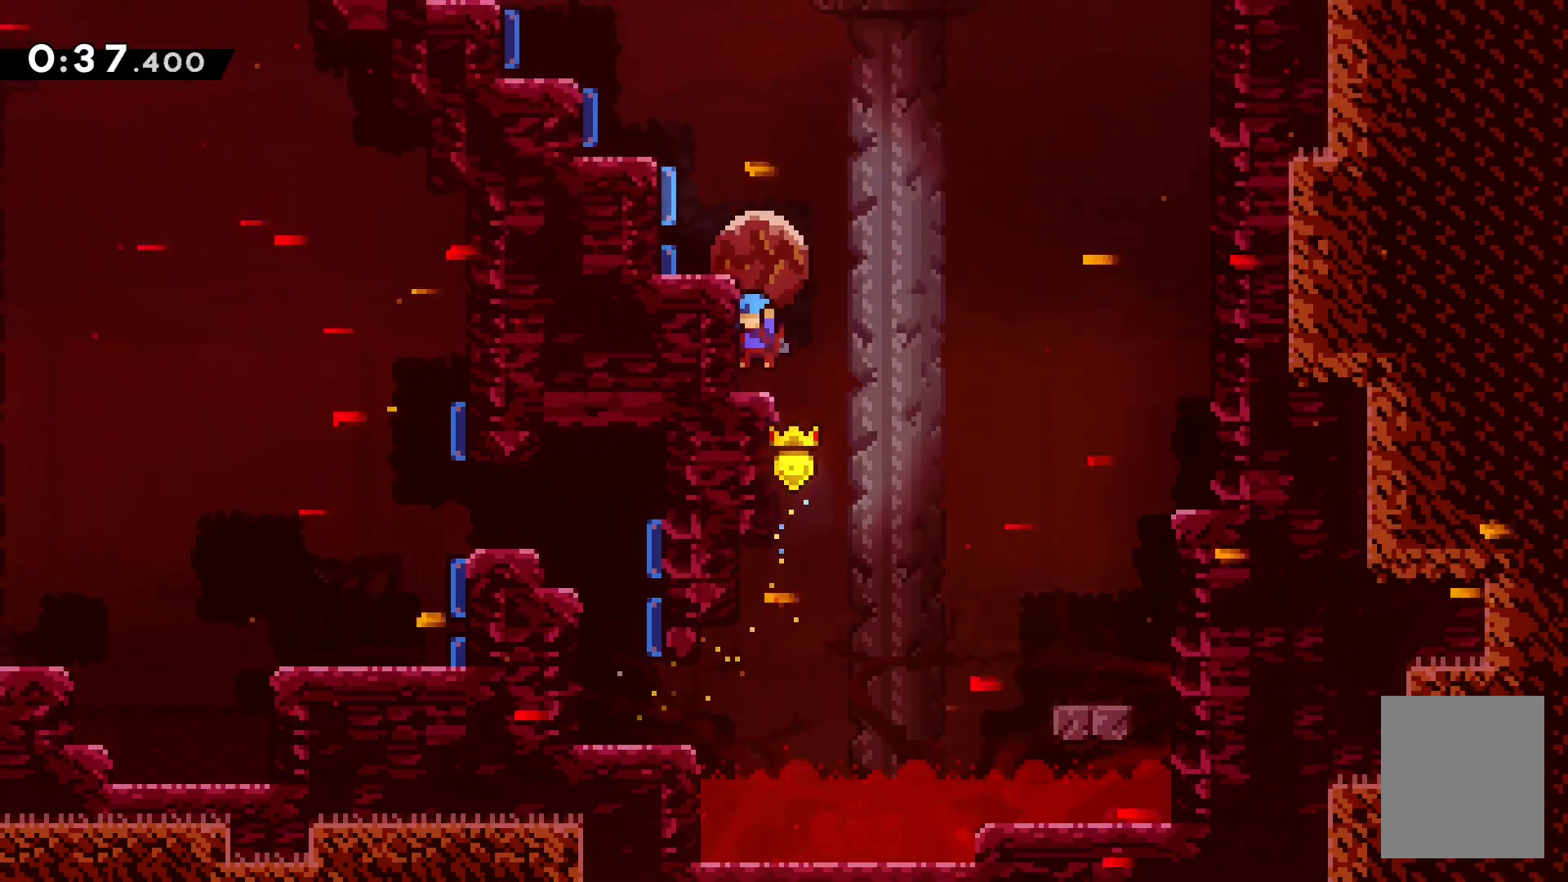
{"keys": ["grab", "jump"], "events": [[117, "left", "up"], [117, "up", "up"], [417, "jump", "down"]]}
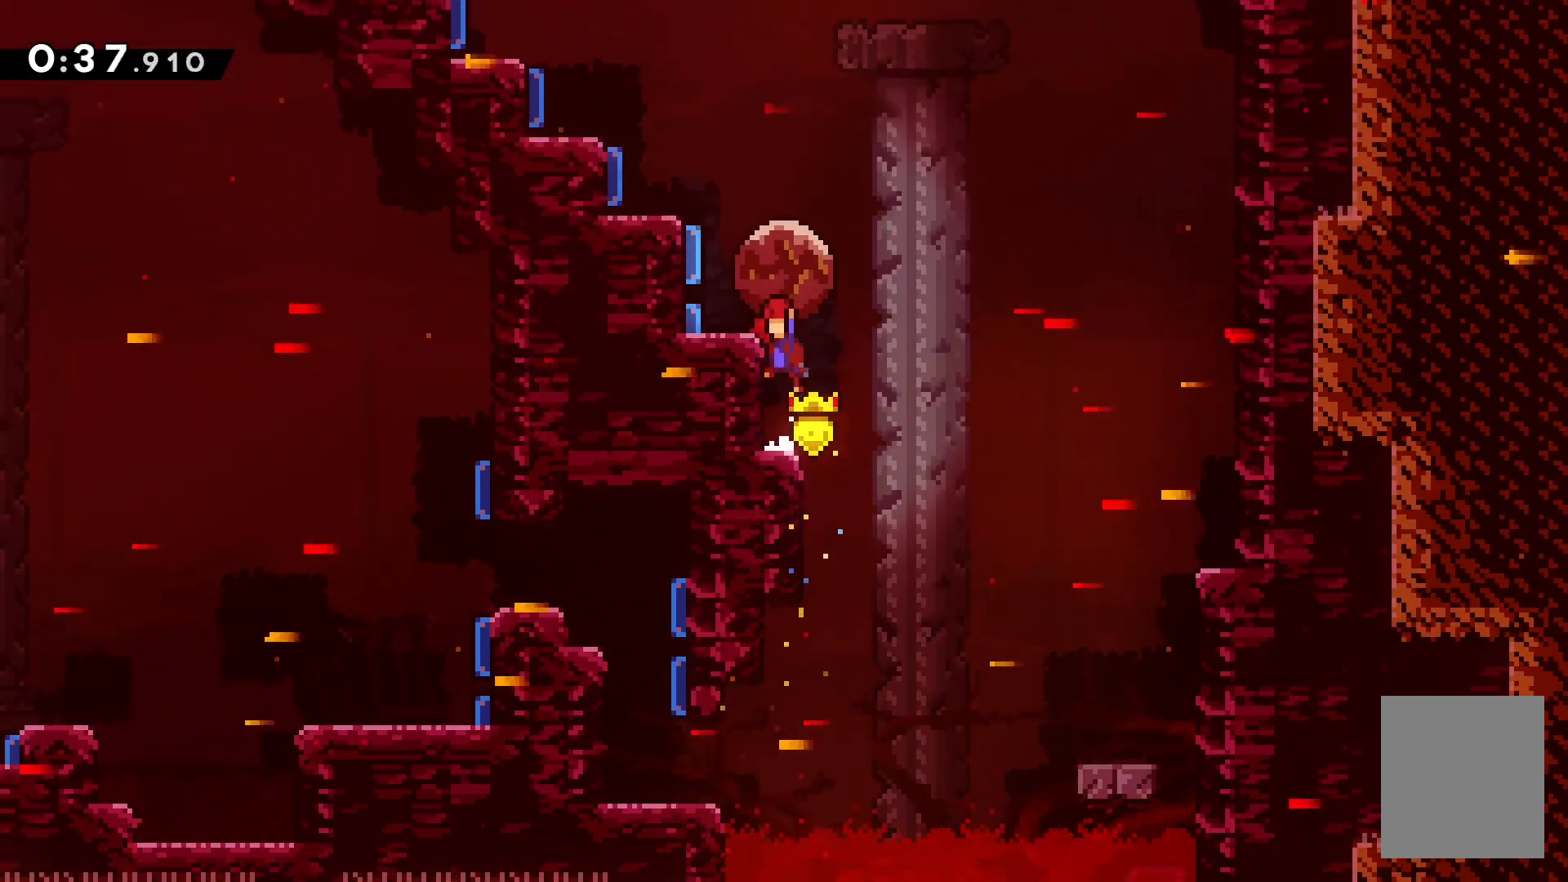
{"keys": ["grab", "jump"], "events": [[150, "right", "down"], [200, "jump", "up"], [233, "right", "up"], [350, "jump", "down"], [383, "right", "down"], [500, "right", "up"]]}
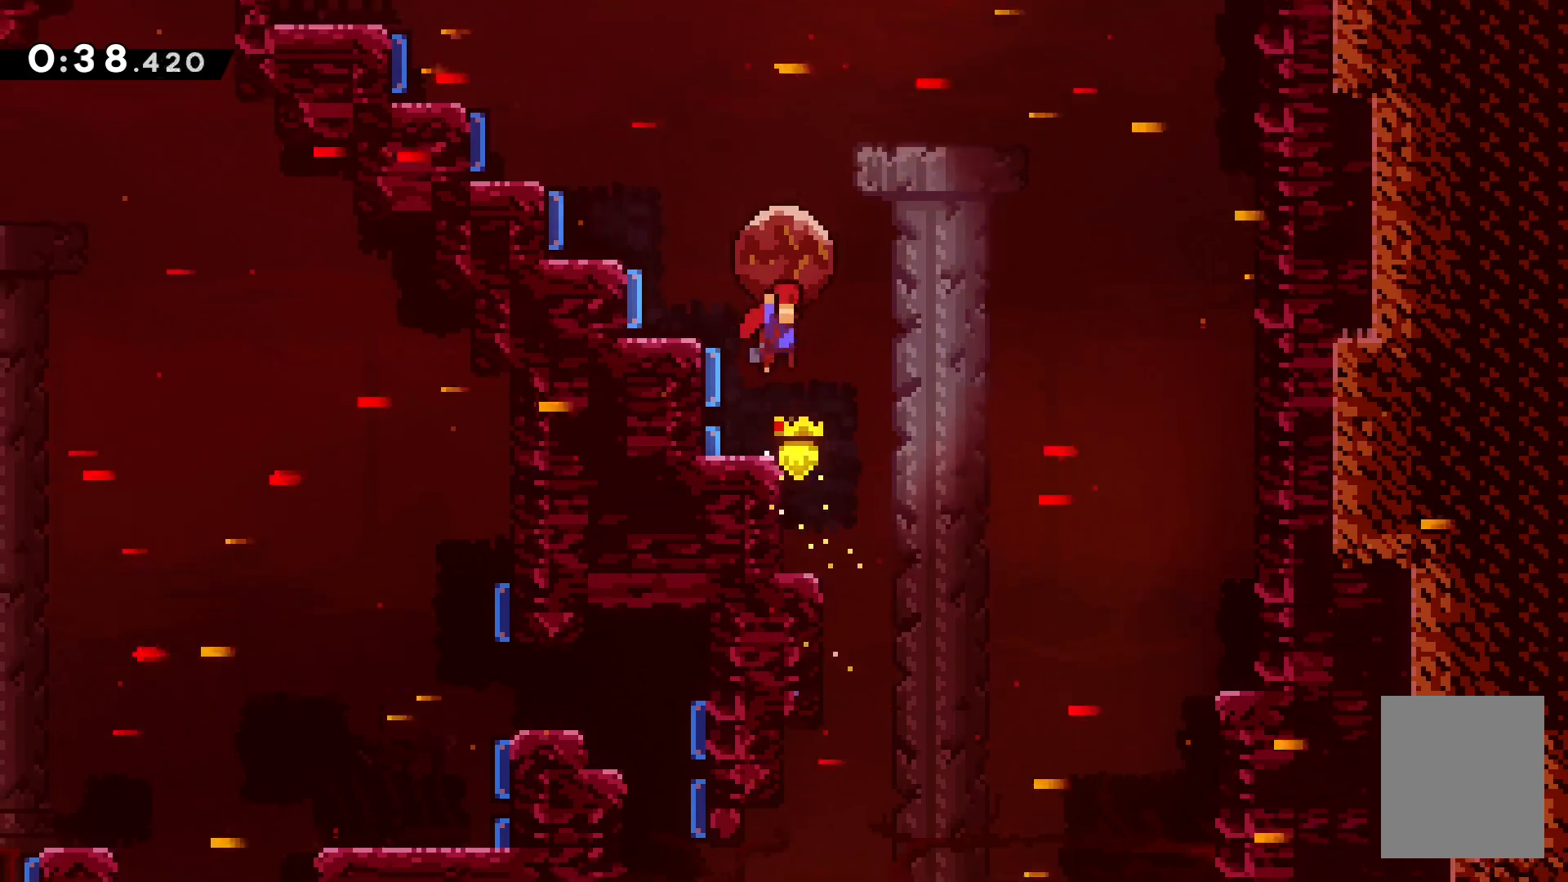
{"keys": ["grab", "jump", "left"], "events": [[50, "left", "down"], [217, "left", "up"], [233, "jump", "up"], [250, "right", "down"], [333, "jump", "down"], [467, "left", "down"], [467, "right", "up"]]}
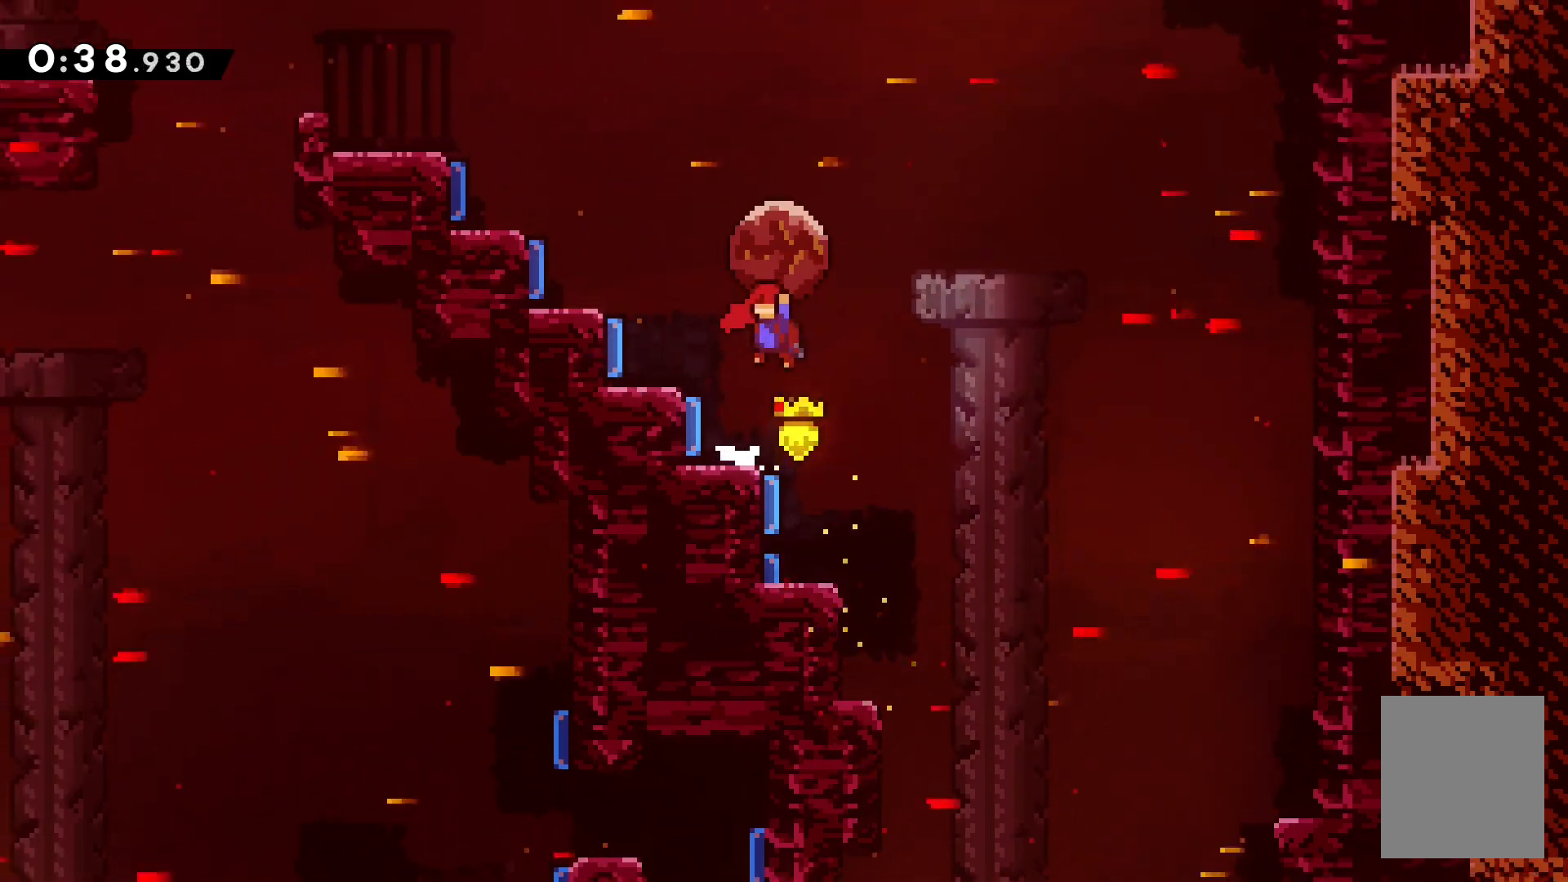
{"keys": ["grab", "jump", "left"], "events": [[217, "jump", "up"], [217, "left", "up"], [233, "right", "down"], [250, "up", "down"], [300, "jump", "down"], [333, "up", "up"], [450, "right", "up"], [483, "left", "down"]]}
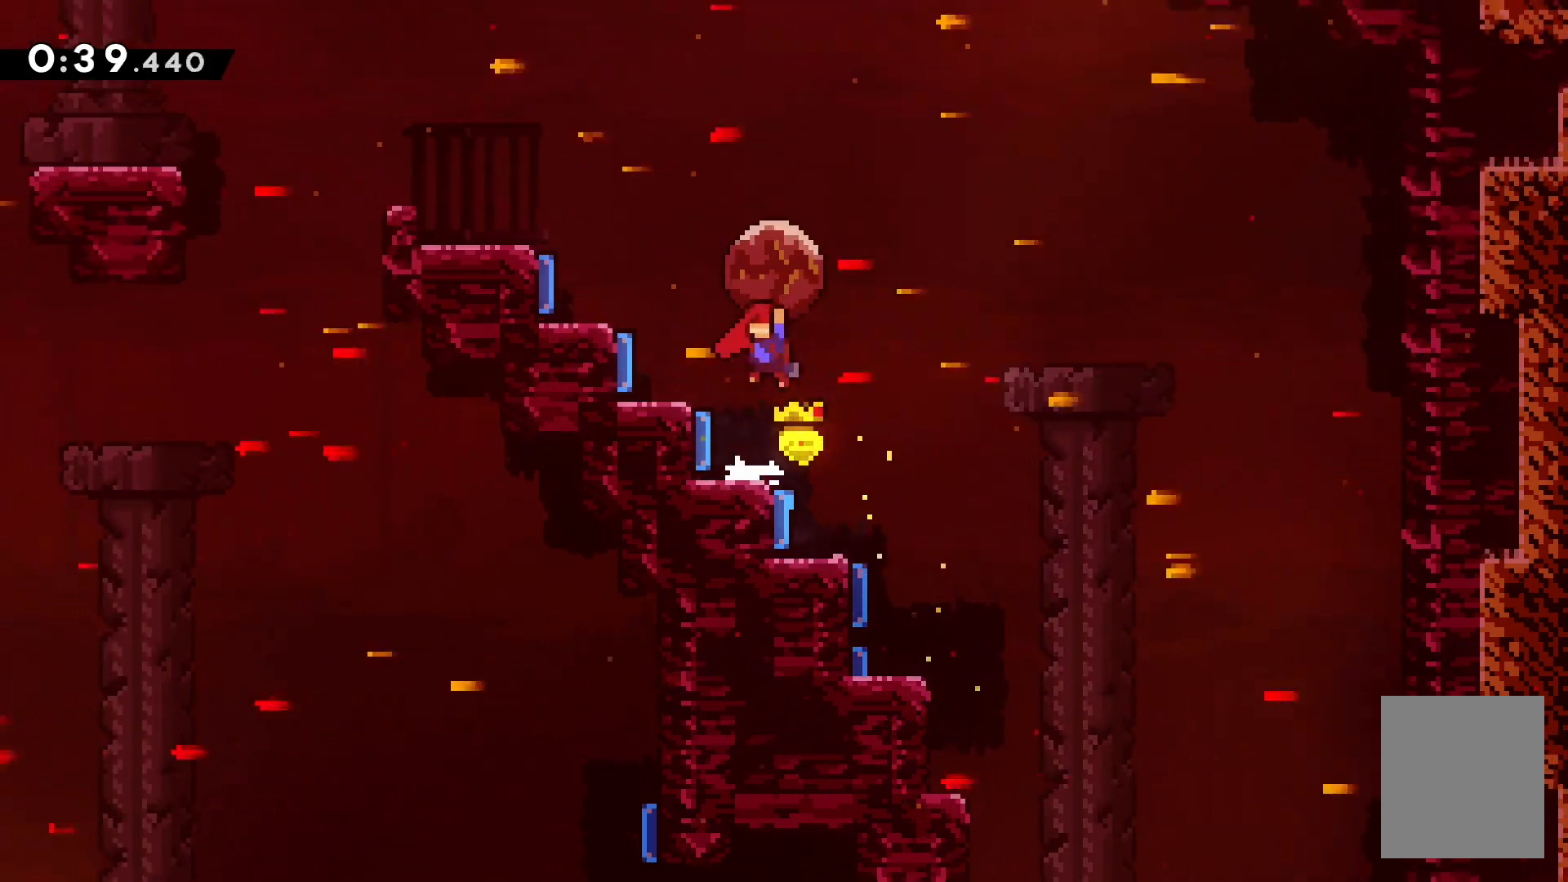
{"keys": ["grab", "jump"], "events": [[200, "jump", "up"], [200, "left", "up"], [200, "right", "down"], [317, "jump", "down"], [500, "right", "up"]]}
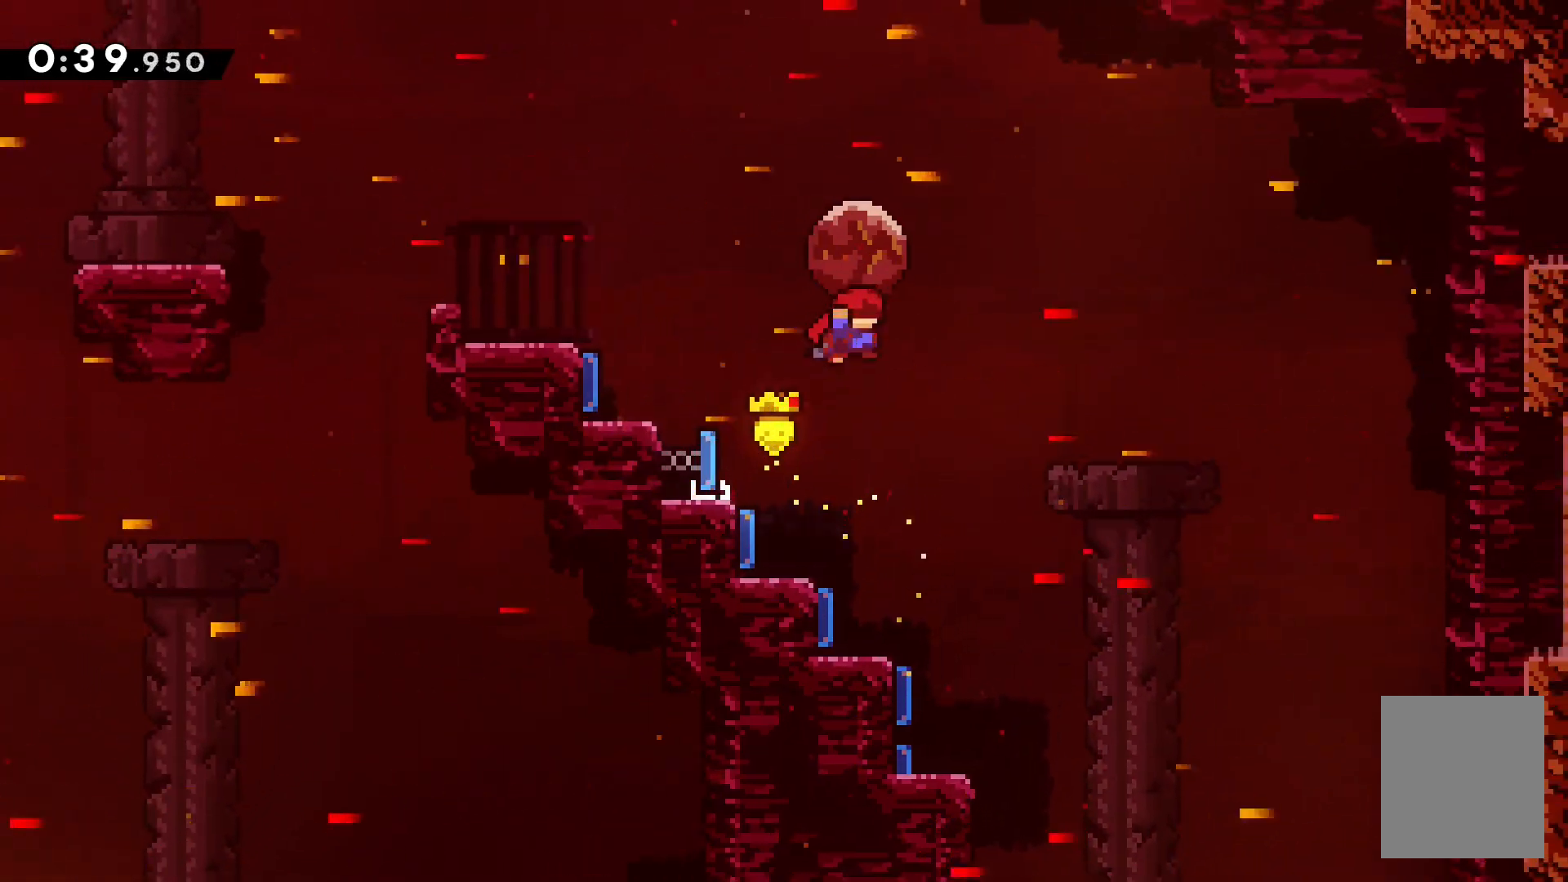
{"keys": ["grab", "right"], "events": [[33, "left", "down"], [367, "left", "up"], [467, "jump", "up"], [483, "right", "down"]]}
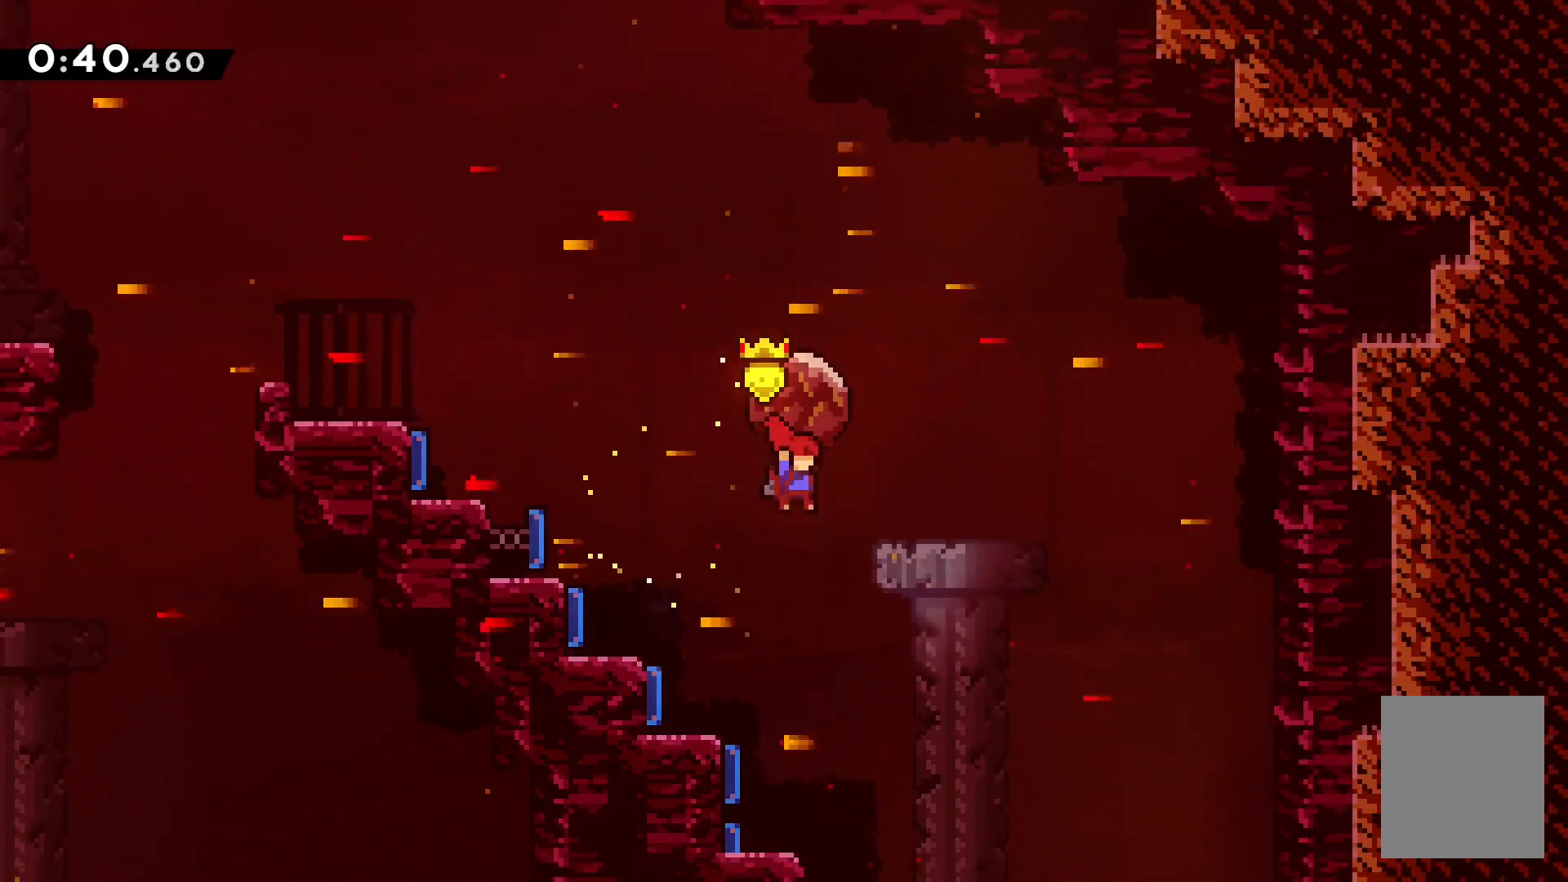
{"keys": ["grab", "right"], "events": [[217, "right", "up"], [450, "left", "down"], [467, "left", "up"], [467, "right", "down"]]}
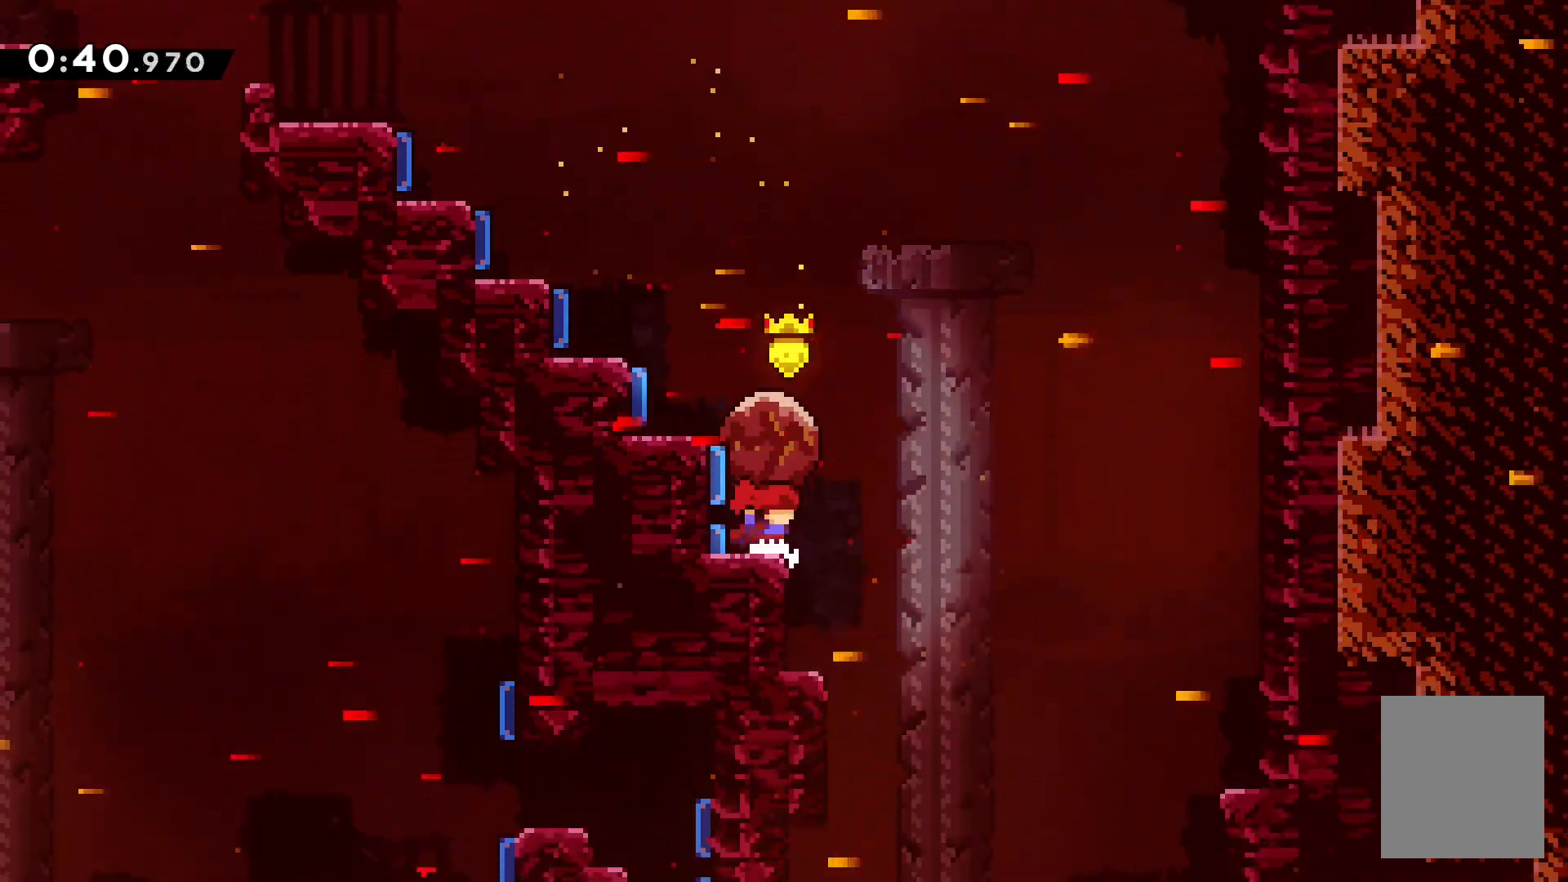
{"keys": ["grab"], "events": [[500, "right", "up"]]}
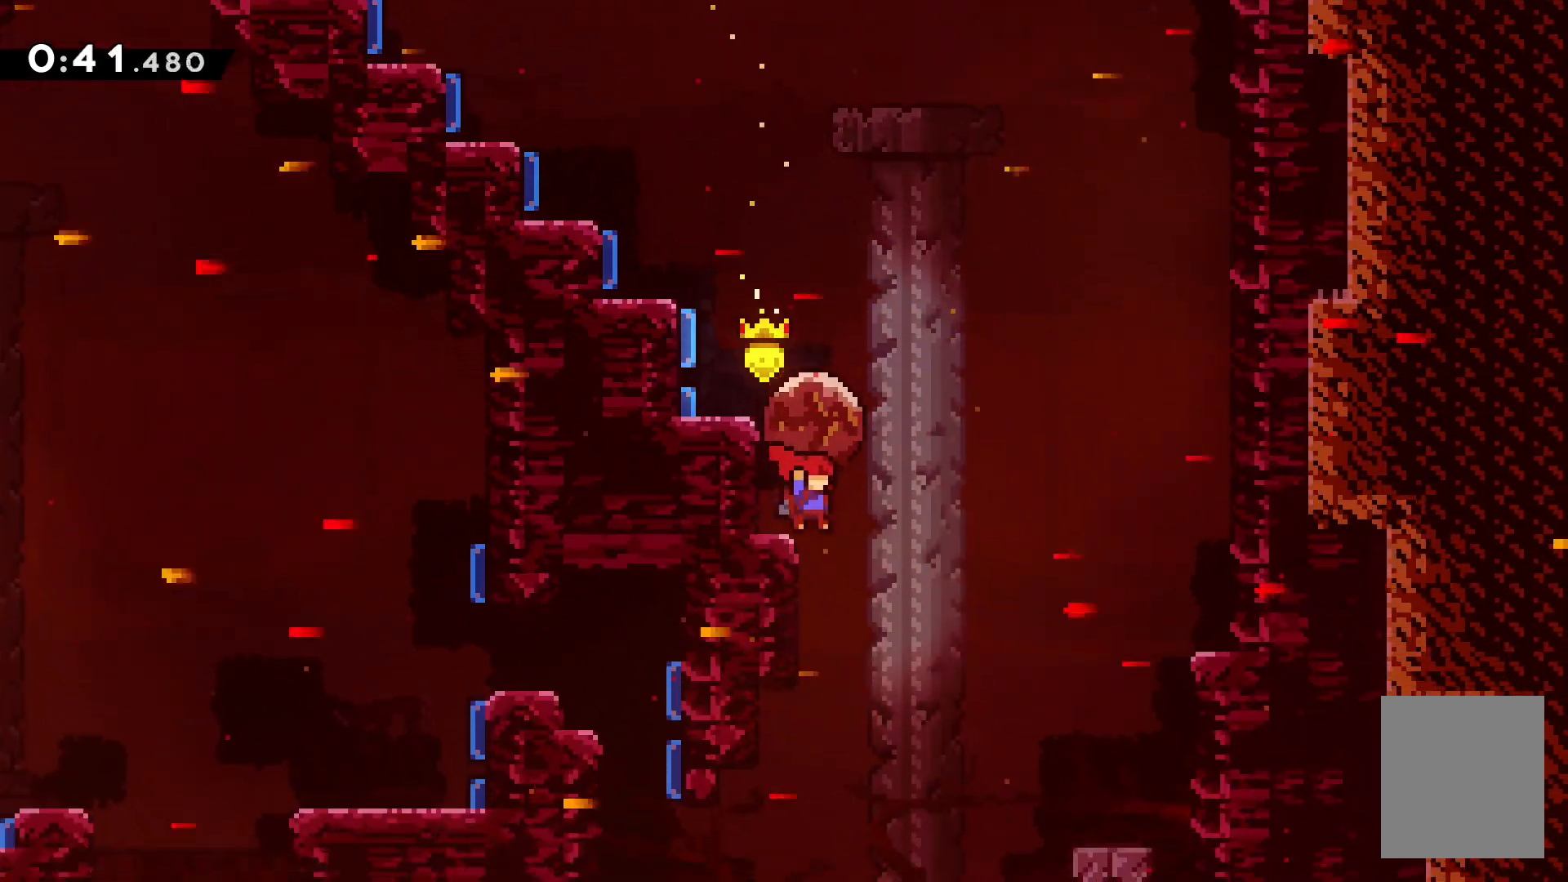
{"keys": ["grab", "jump"], "events": [[267, "jump", "down"]]}
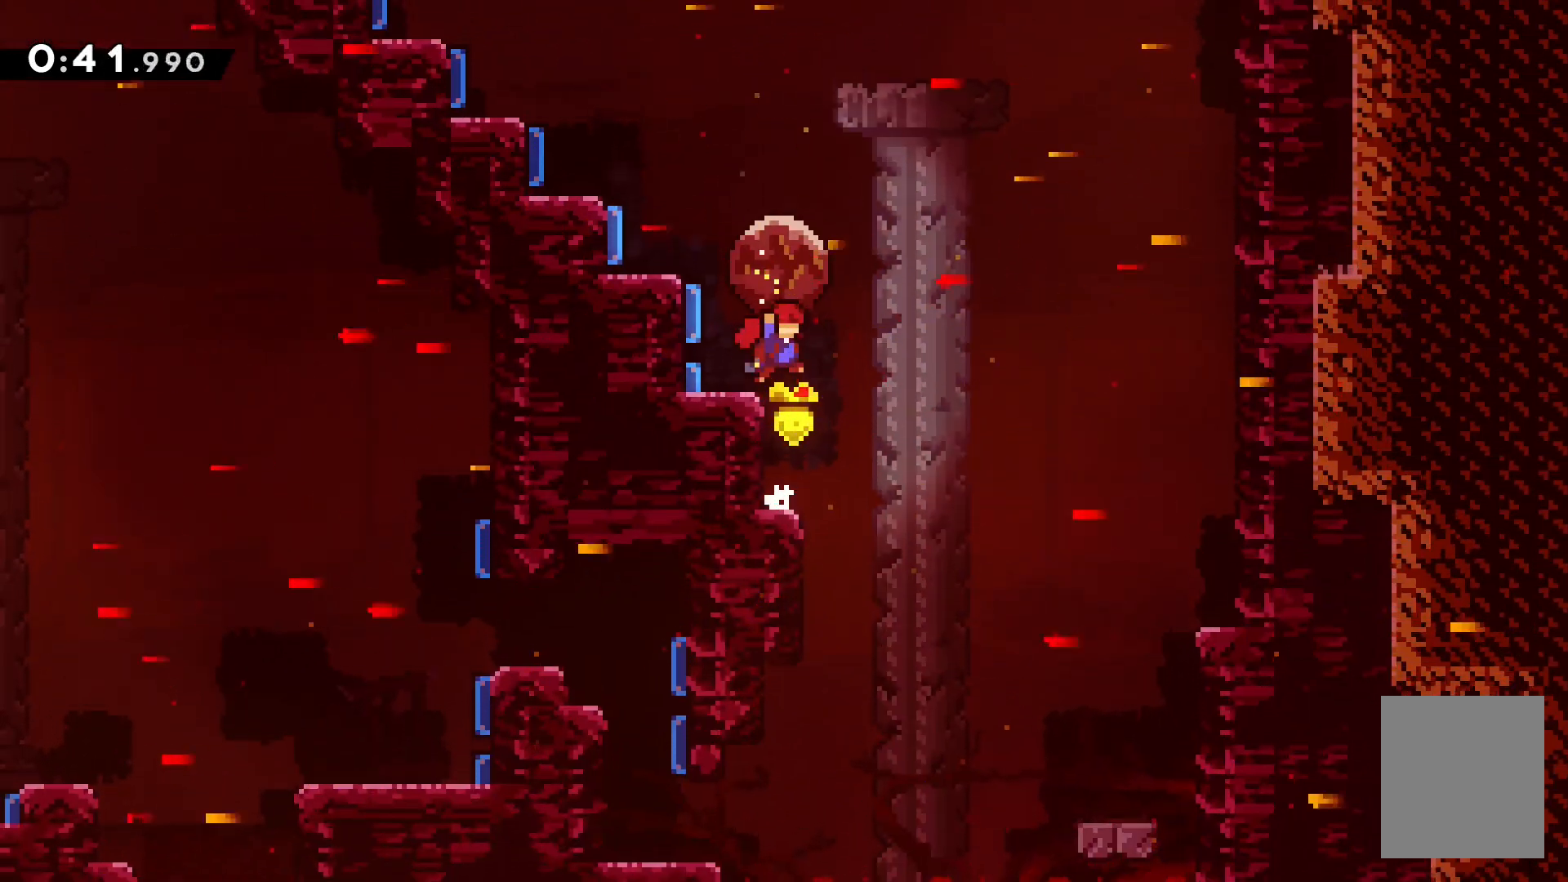
{"keys": ["grab", "jump", "left"], "events": [[83, "jump", "up"], [100, "right", "down"], [183, "jump", "down"], [300, "right", "up"], [317, "left", "down"]]}
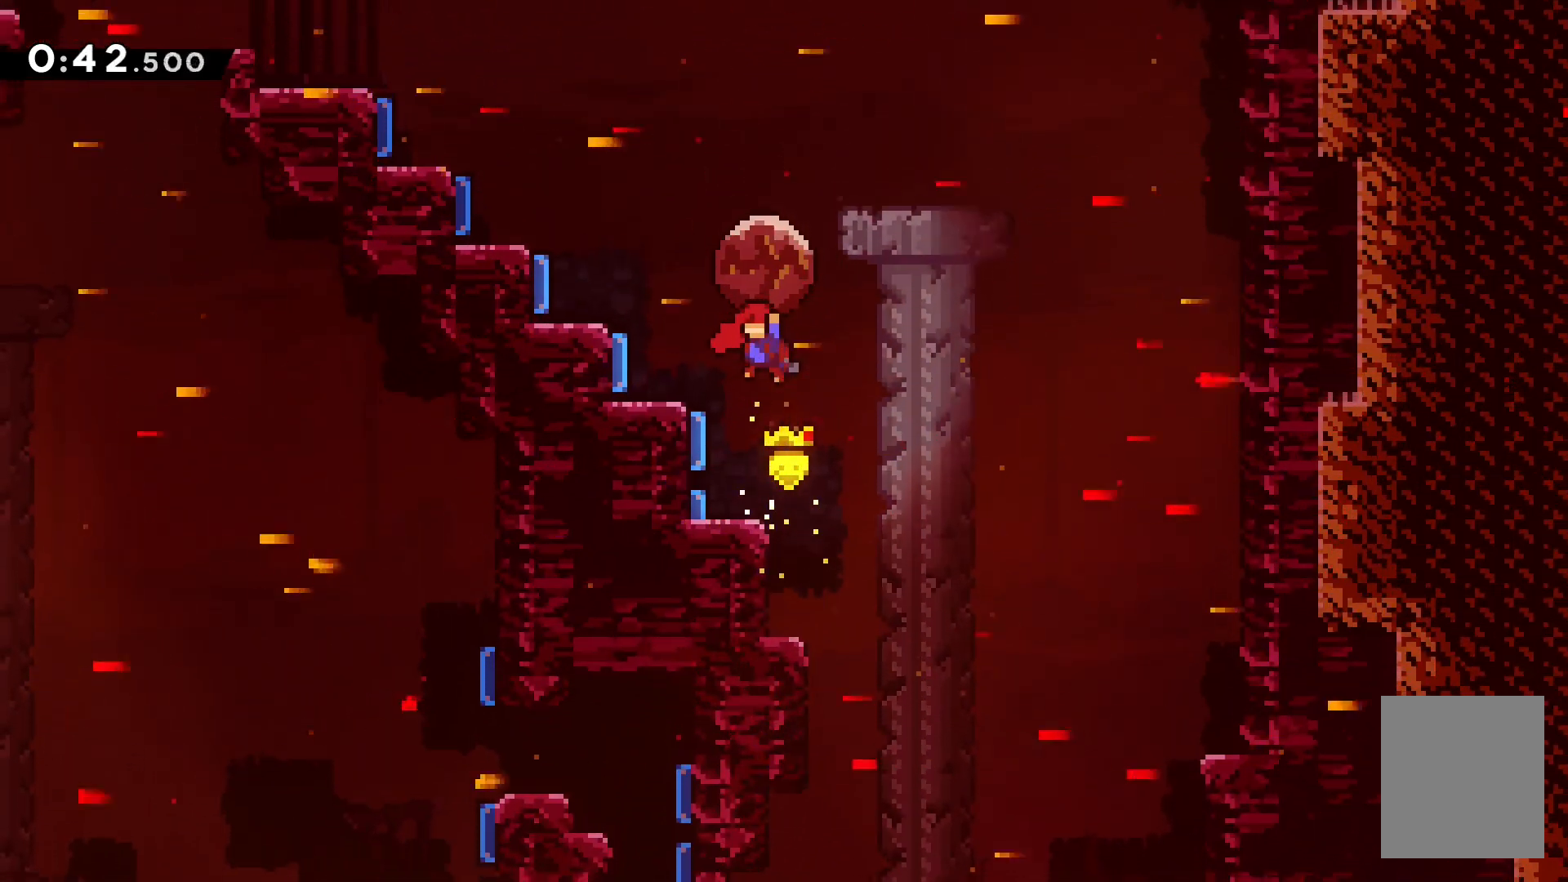
{"keys": ["grab", "jump", "left"], "events": [[100, "jump", "up"], [100, "left", "up"], [100, "right", "down"], [183, "jump", "down"], [317, "left", "down"], [317, "right", "up"]]}
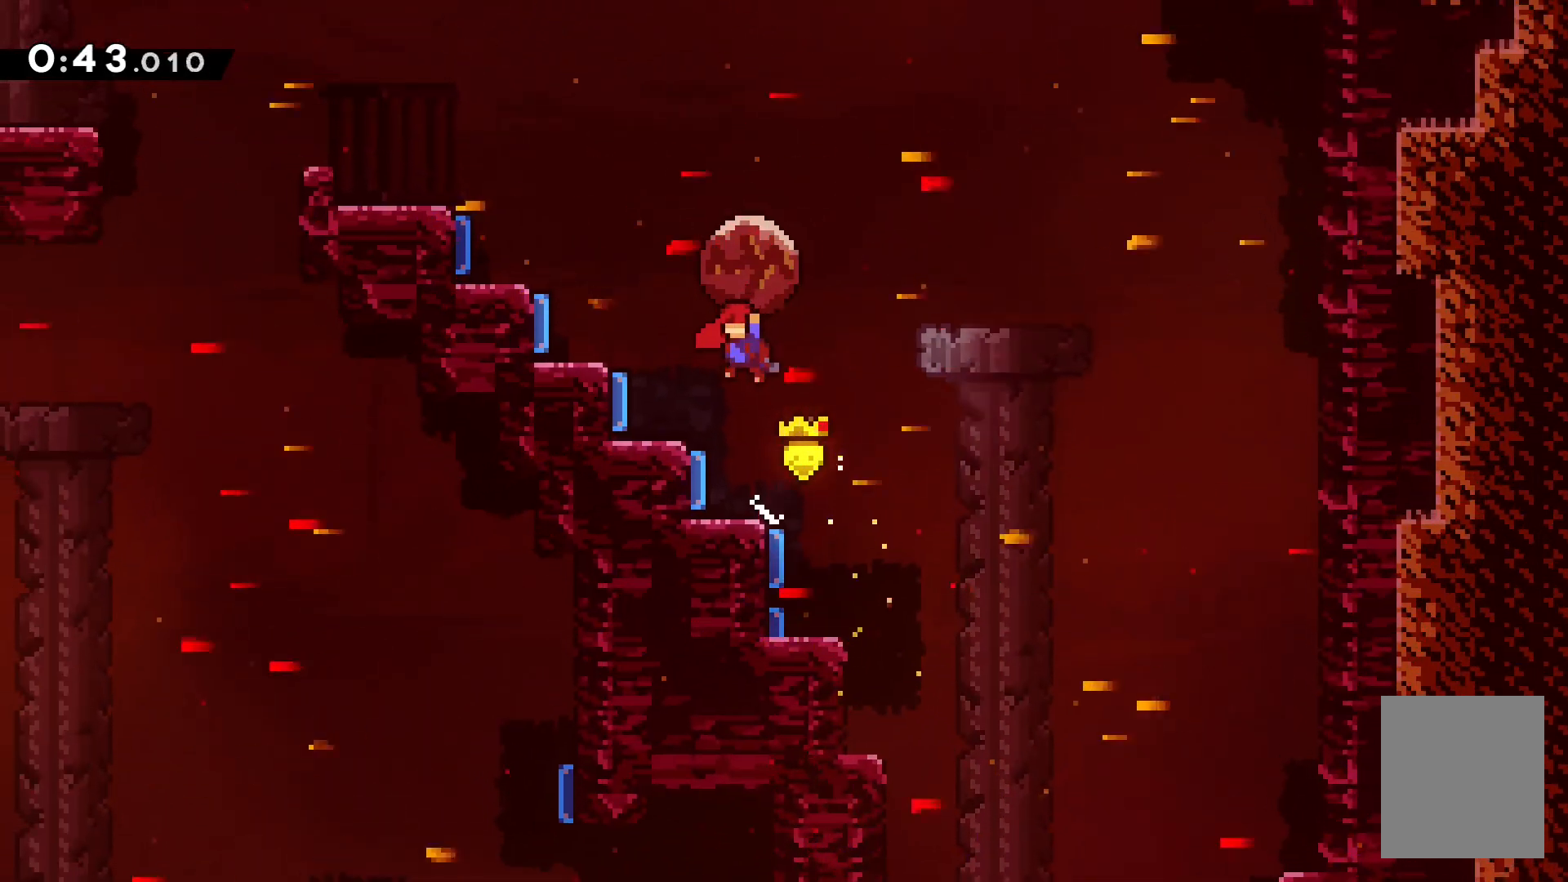
{"keys": ["grab", "jump", "left"], "events": [[50, "right", "down"], [67, "left", "up"], [83, "jump", "up"], [133, "up", "down"], [217, "jump", "down"], [217, "up", "up"], [350, "left", "down"], [367, "right", "up"]]}
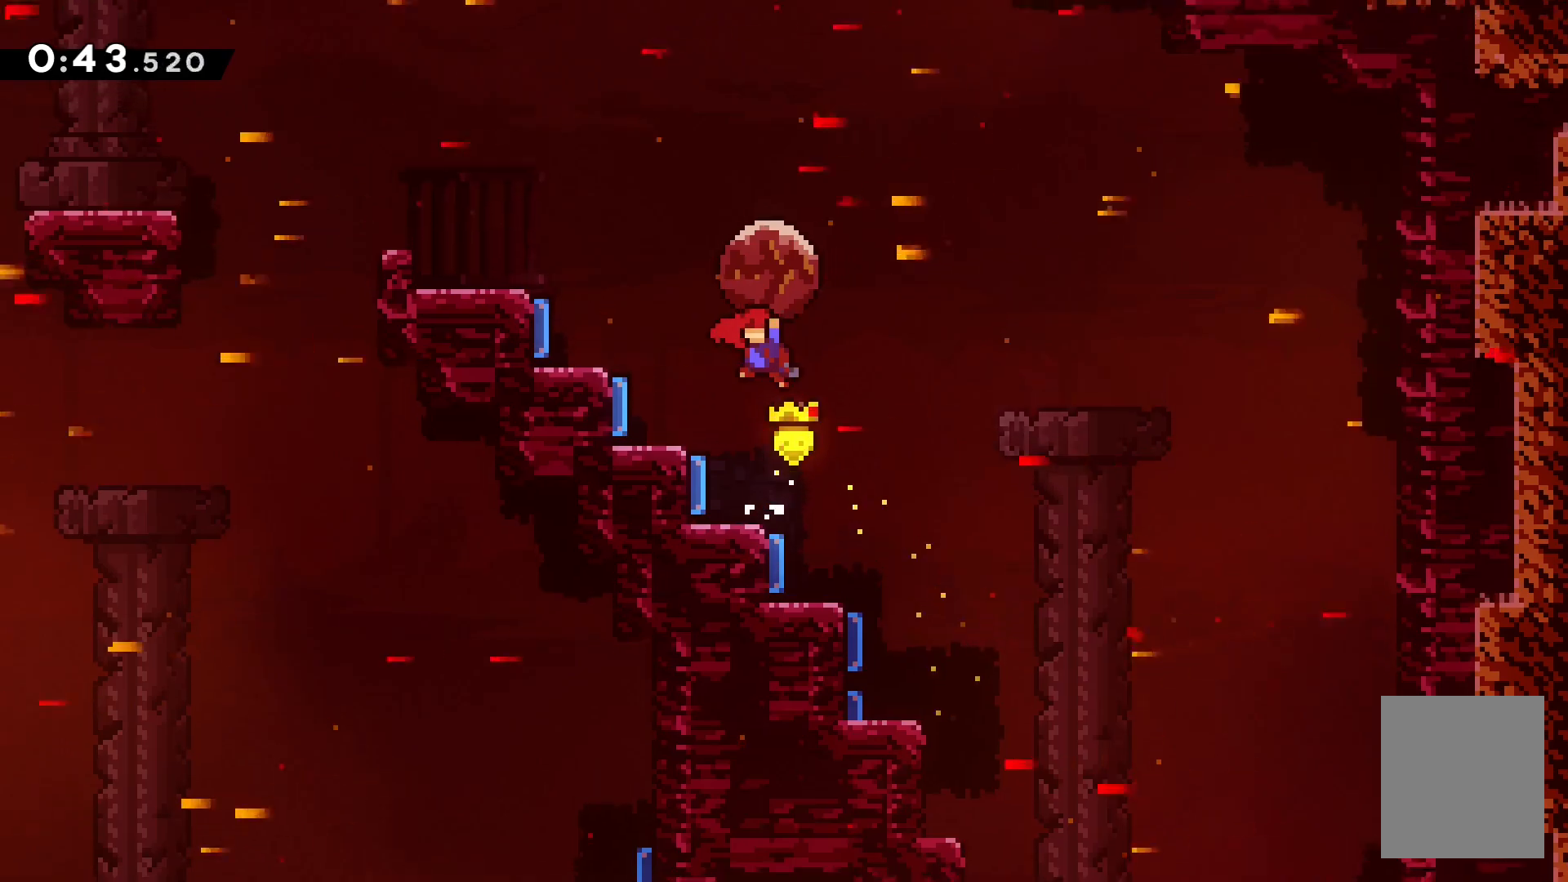
{"keys": ["grab", "jump", "left"], "events": [[100, "jump", "up"], [117, "left", "up"], [117, "right", "down"], [233, "jump", "down"], [433, "left", "down"], [433, "right", "up"]]}
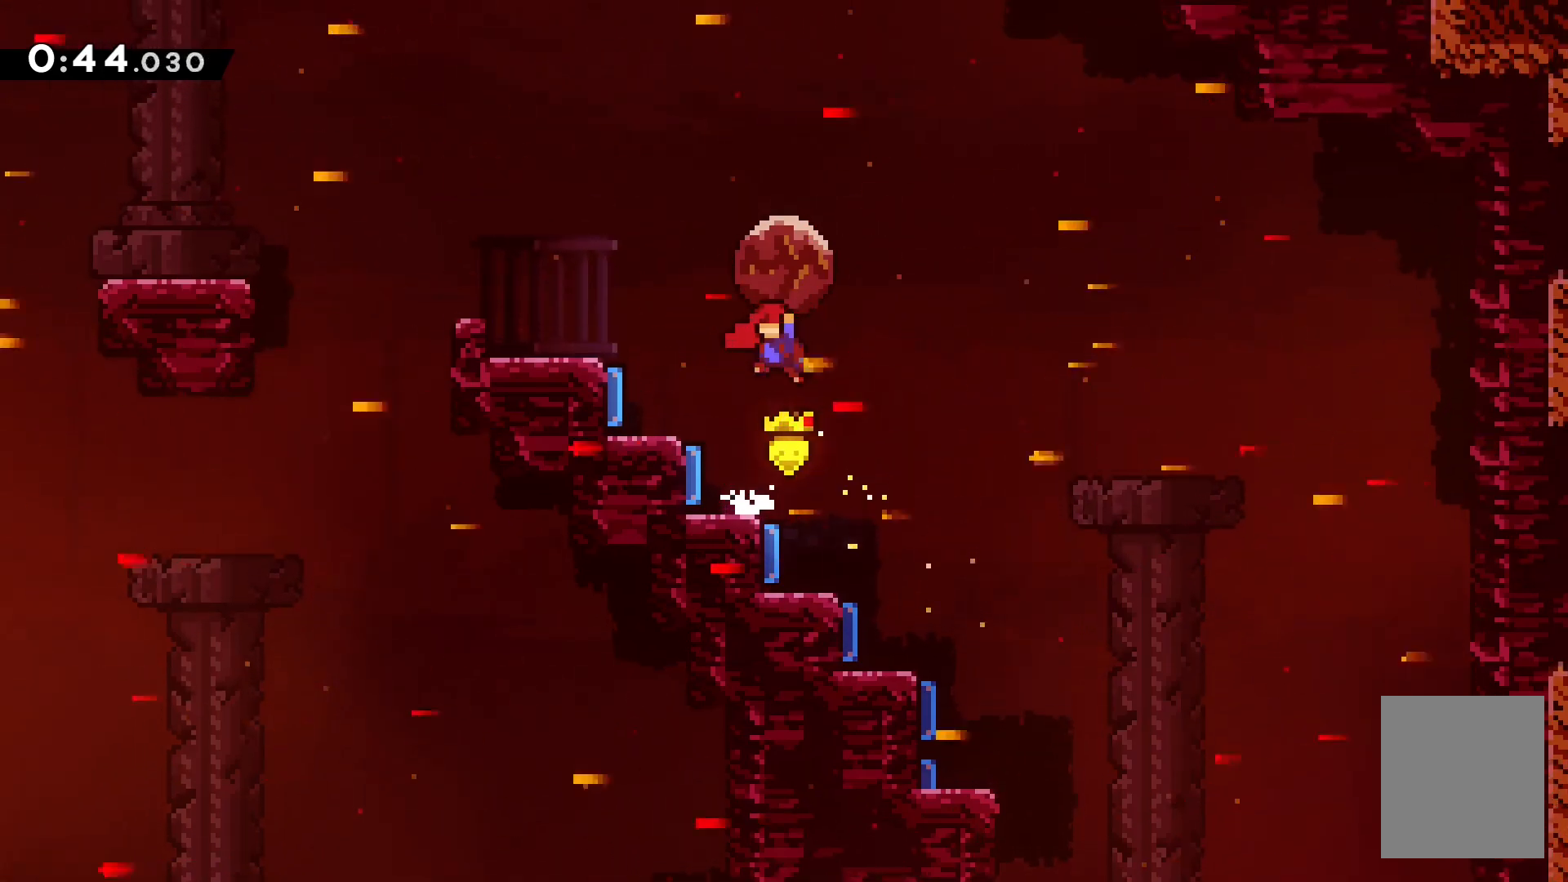
{"keys": ["grab", "jump", "left"], "events": [[183, "jump", "up"], [200, "left", "up"], [200, "right", "down"], [250, "jump", "down"], [433, "left", "down"], [433, "right", "up"]]}
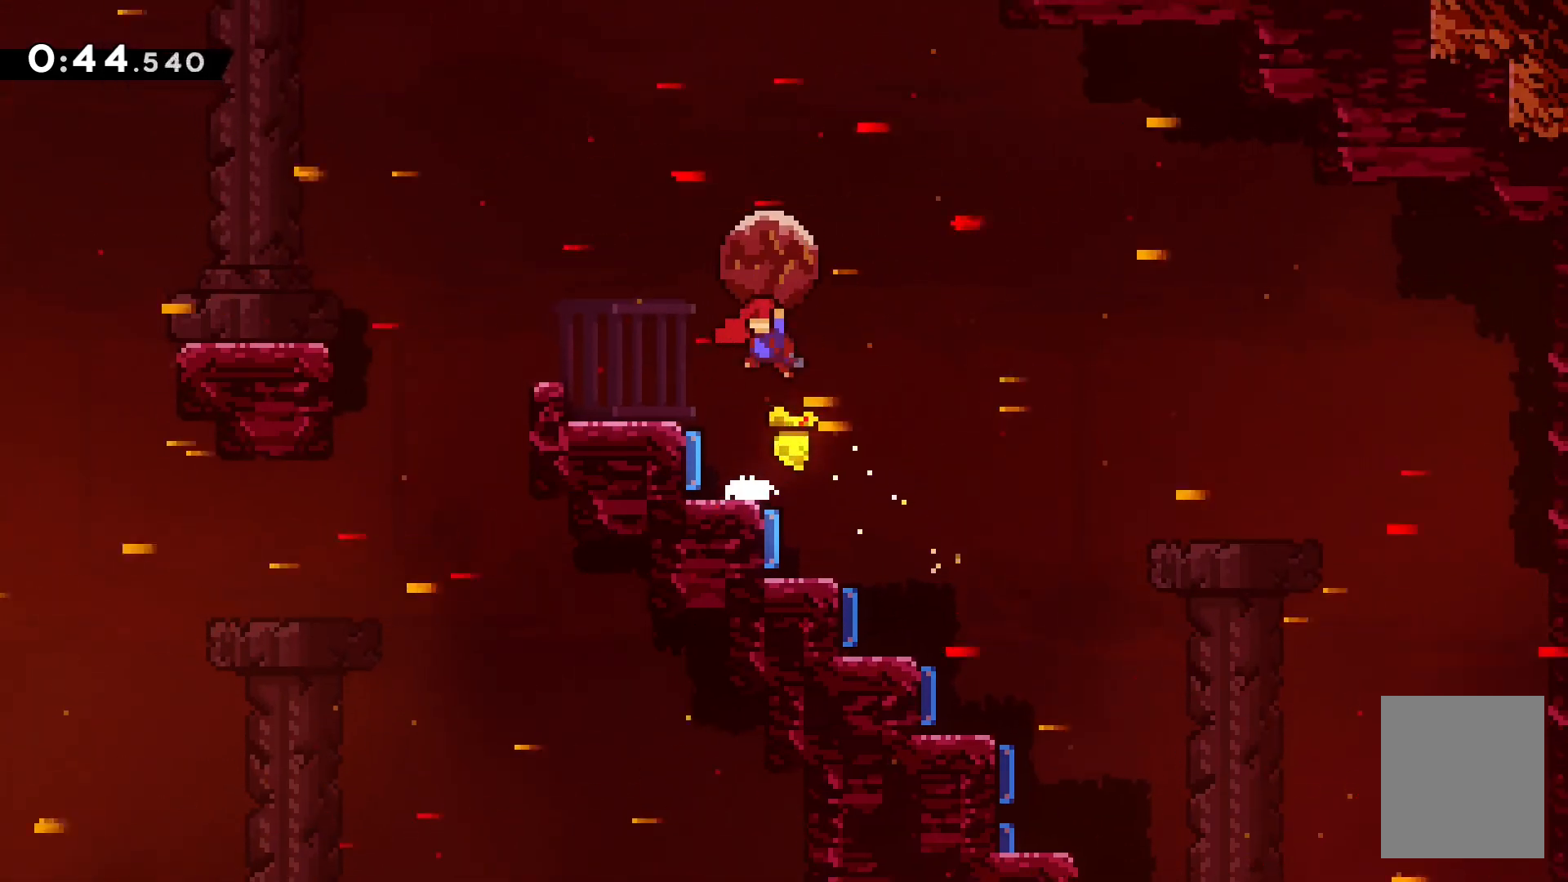
{"keys": ["grab"], "events": [[167, "jump", "up"], [283, "left", "up"]]}
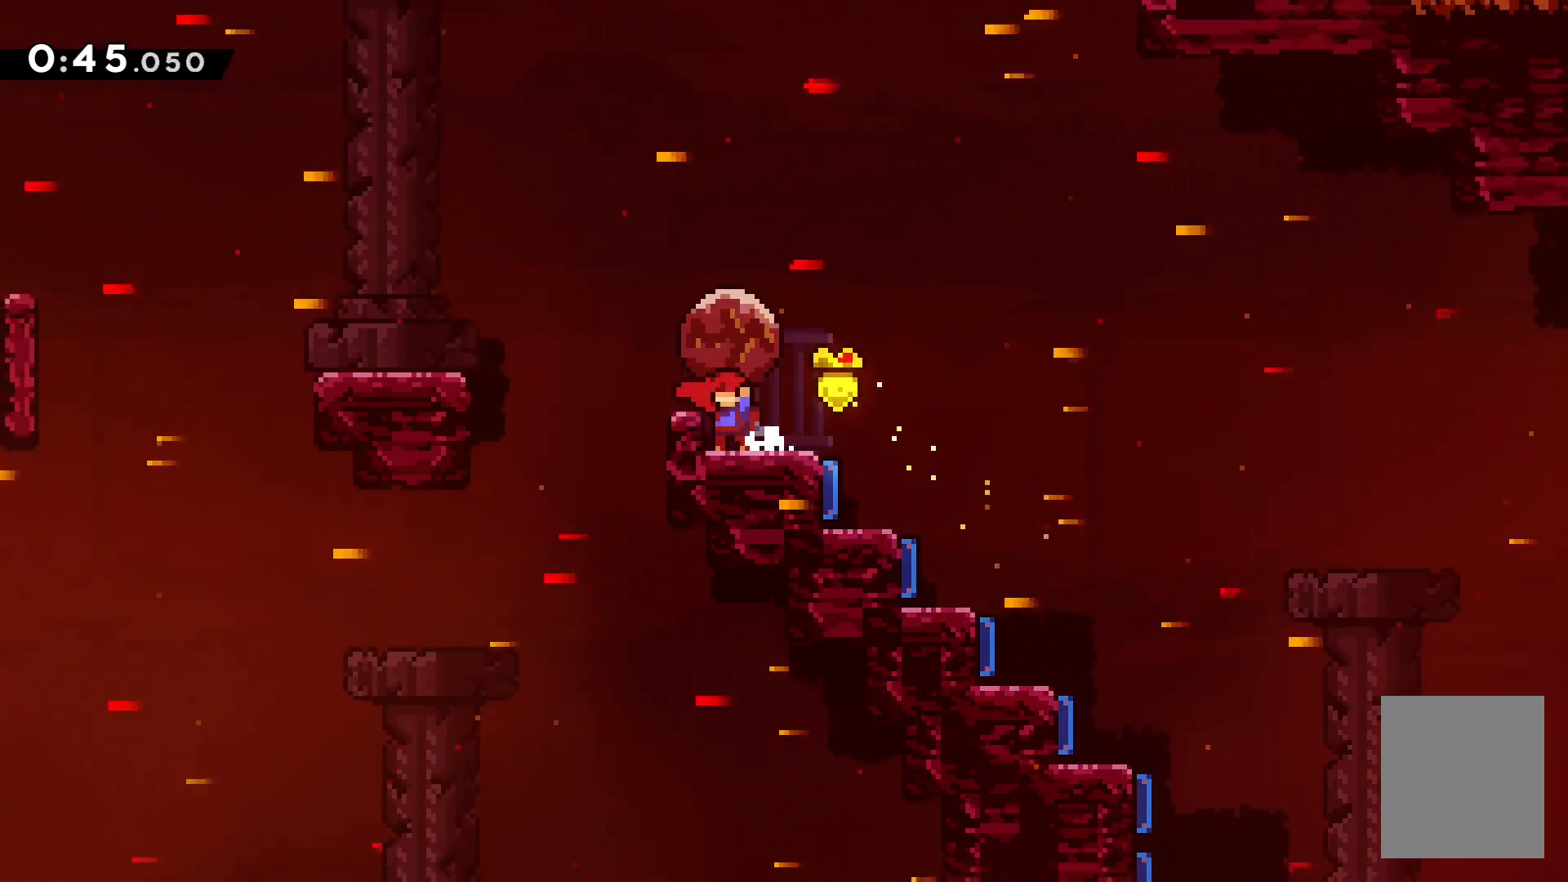
{"keys": ["grab", "jump"], "events": [[367, "jump", "down"]]}
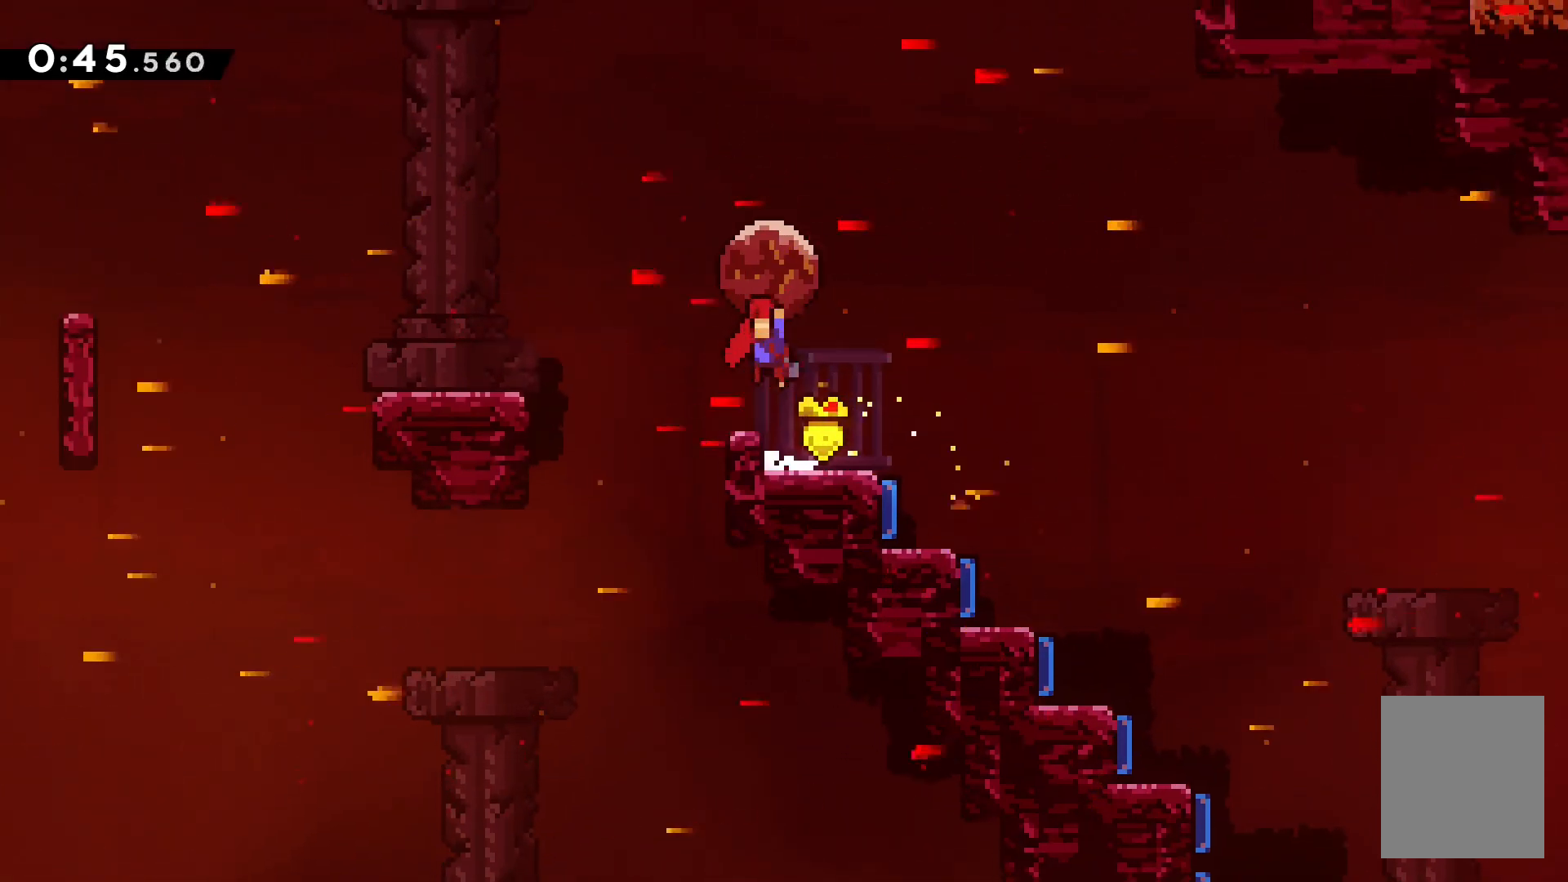
{"keys": ["grab", "jump", "left"], "events": [[33, "right", "down"], [50, "jump", "up"], [167, "right", "up"], [367, "jump", "down"], [400, "left", "down"]]}
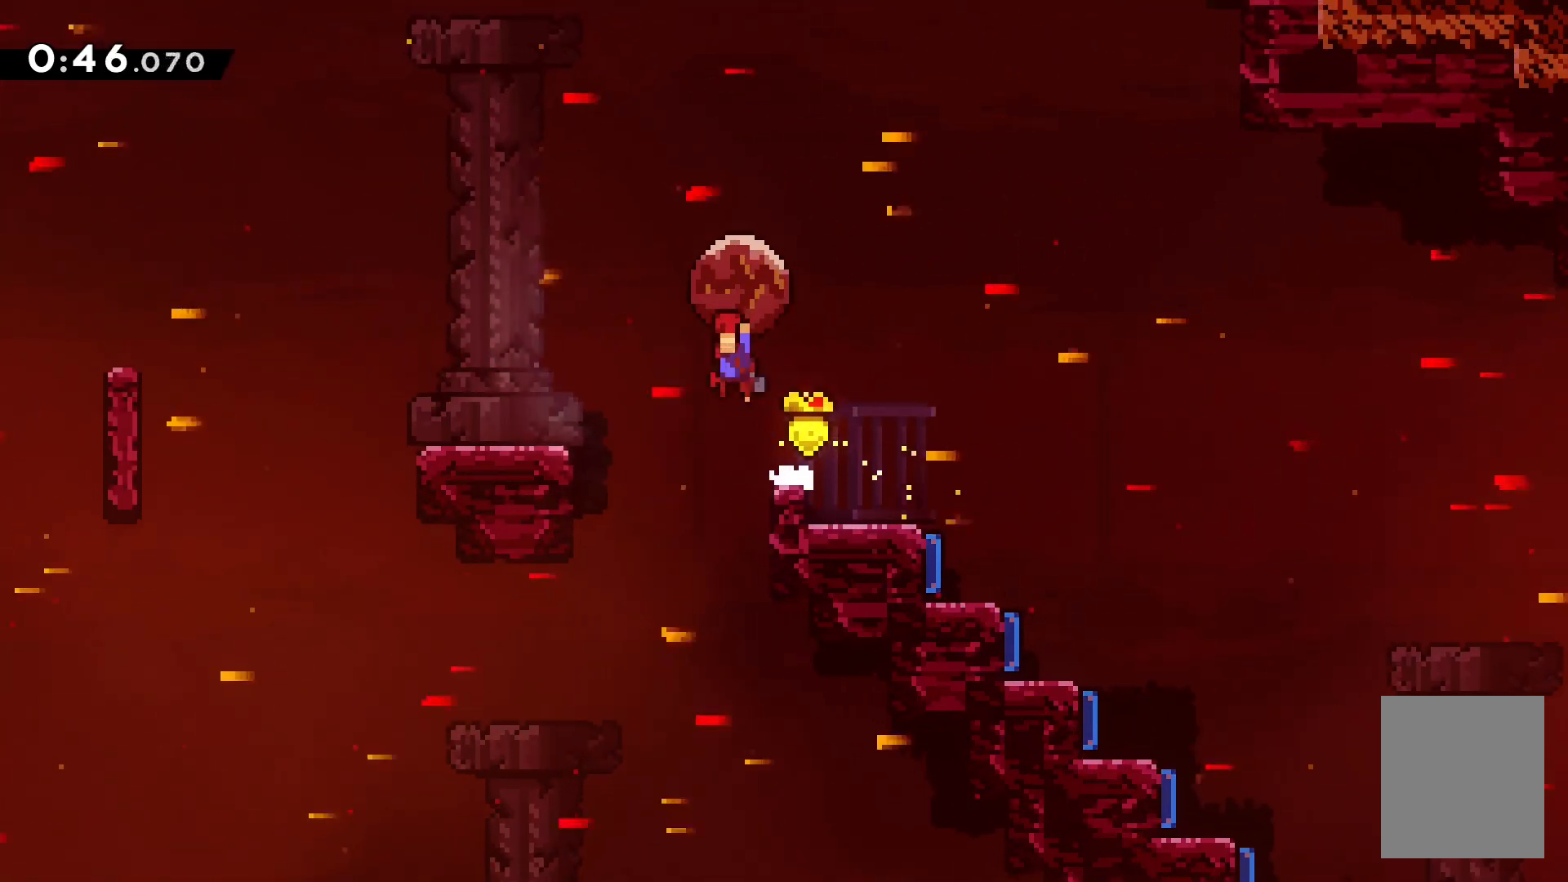
{"keys": ["grab"], "events": [[250, "jump", "up"], [267, "left", "up"]]}